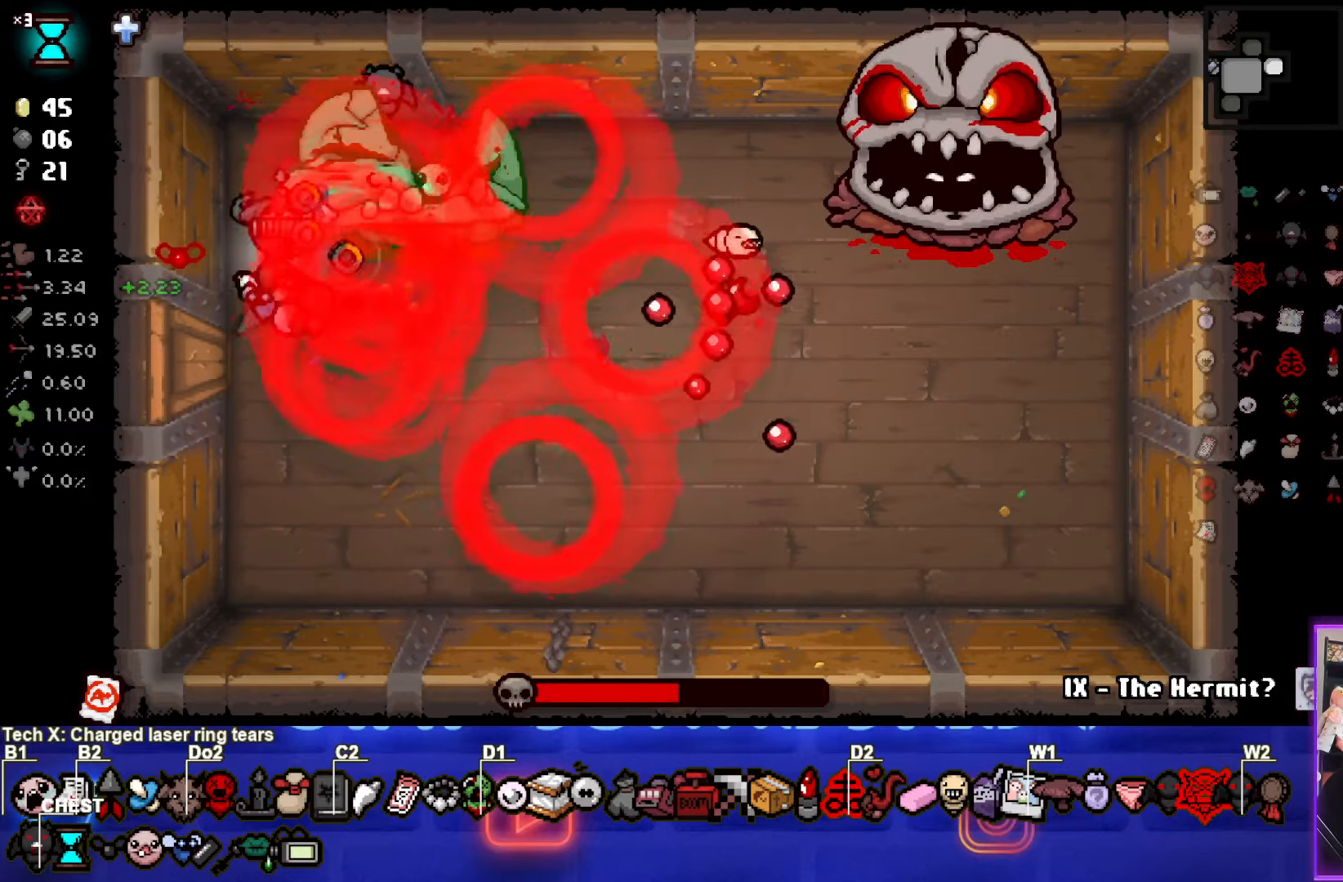
Gameplay with a controller (PlayStation layout); each line is a JSON object with the inputs held at the frame after it. "events" lists button and stick changes between this image and that frame as [ms after this image, input, new state], when the widget could be followed in between. Not read: L3 R3 right_stick.
{"buttons": ["CIRCLE"], "left_stick": "center", "events": [[367, "CIRCLE", "up"], [450, "CIRCLE", "down"]]}
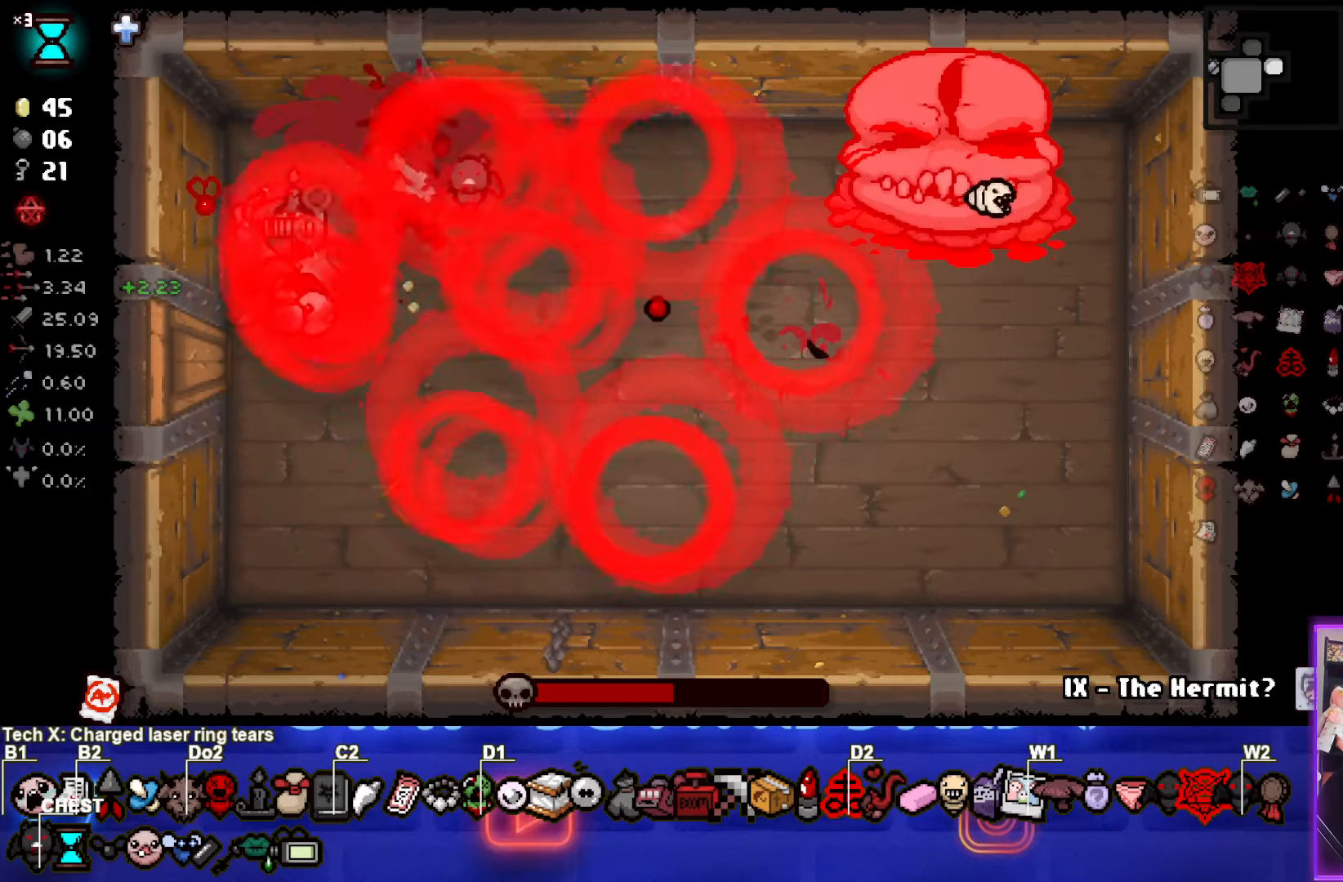
{"buttons": ["CIRCLE"], "left_stick": "center", "events": []}
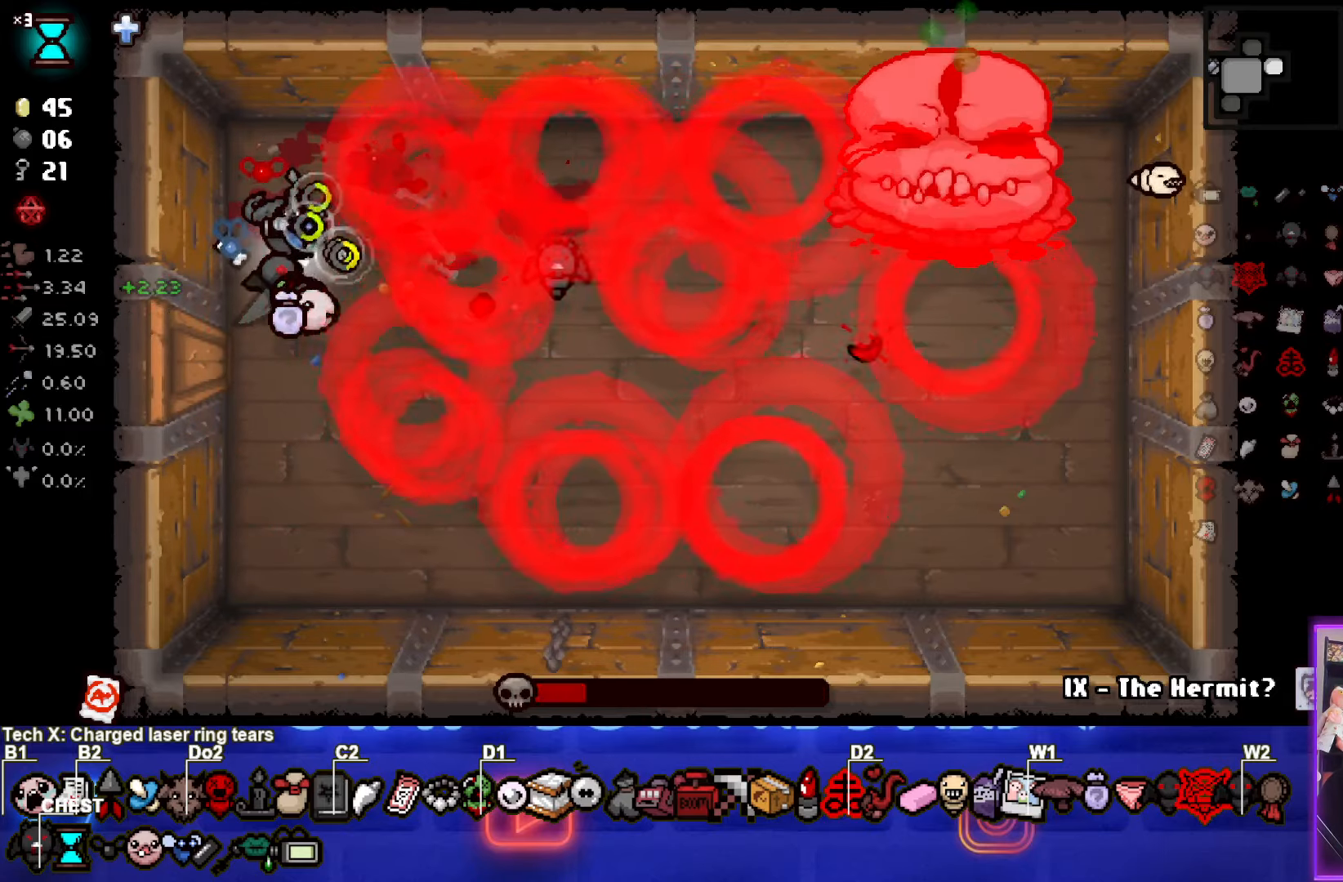
{"buttons": ["CIRCLE"], "left_stick": "center", "events": [[17, "CIRCLE", "up"], [84, "CIRCLE", "down"]]}
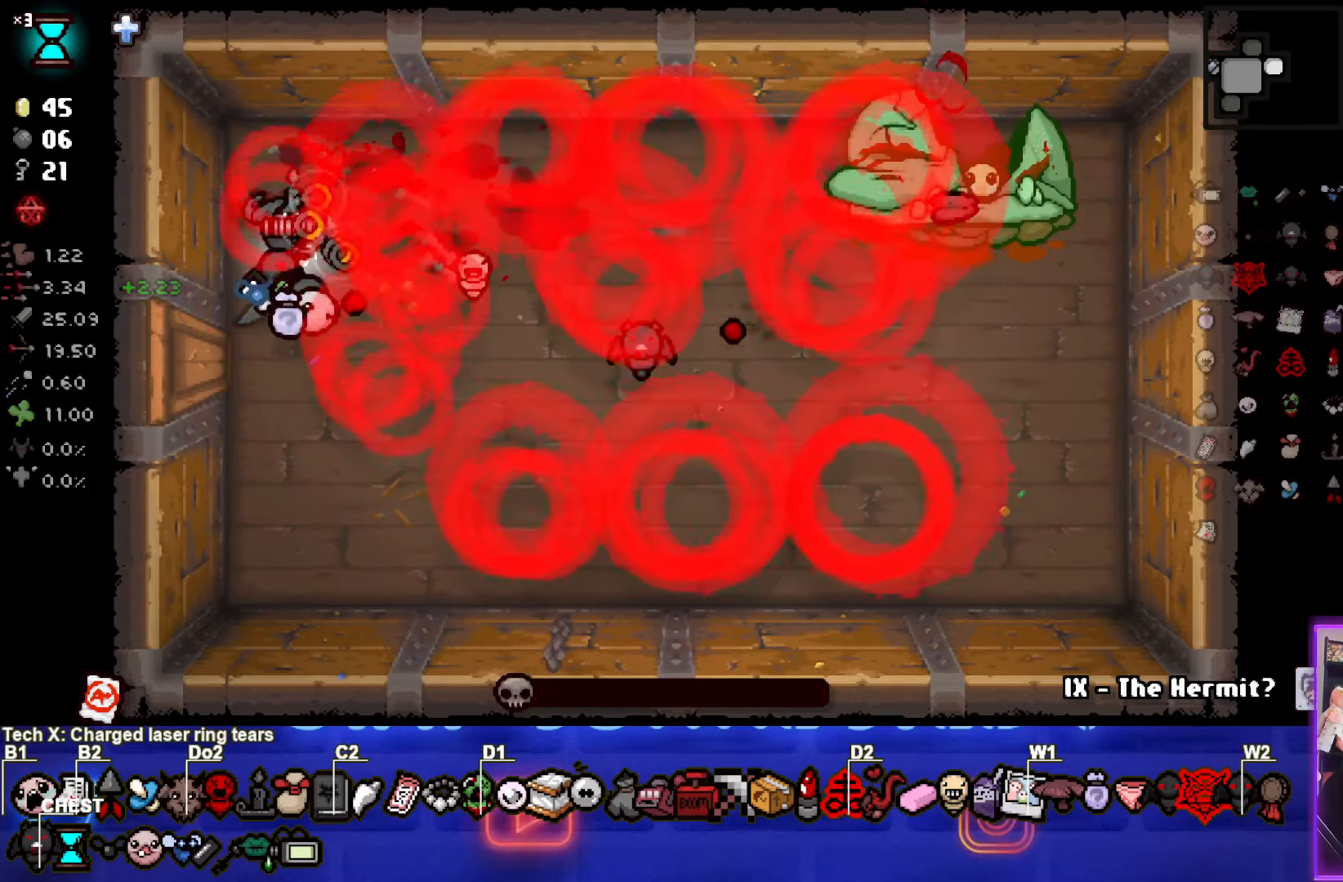
{"buttons": [], "left_stick": "down", "events": [[17, "CIRCLE", "up"], [134, "CIRCLE", "down"], [317, "left_stick", "down"], [450, "CIRCLE", "up"]]}
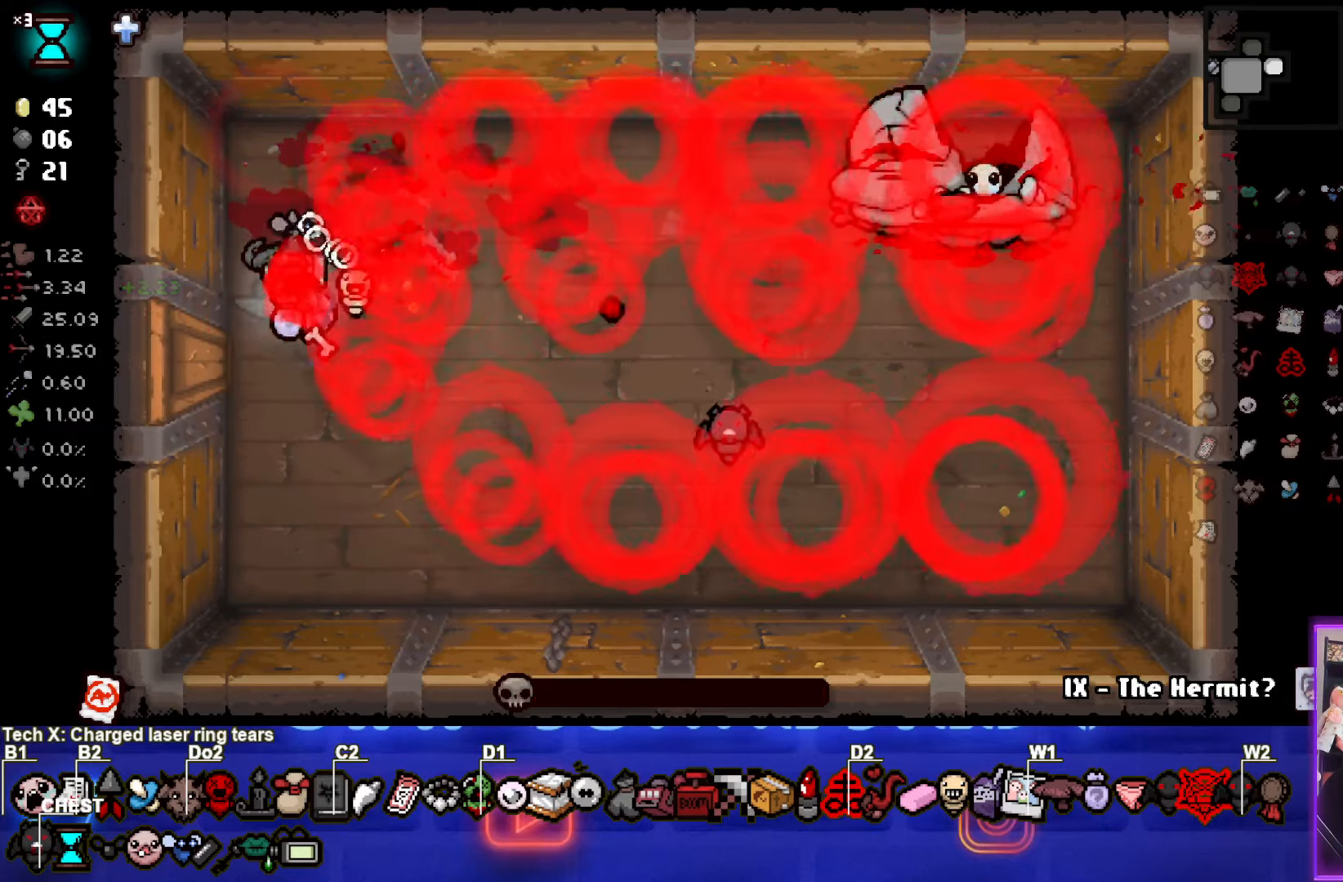
{"buttons": [], "left_stick": "right", "events": [[284, "left_stick", "down-right"], [434, "left_stick", "right"]]}
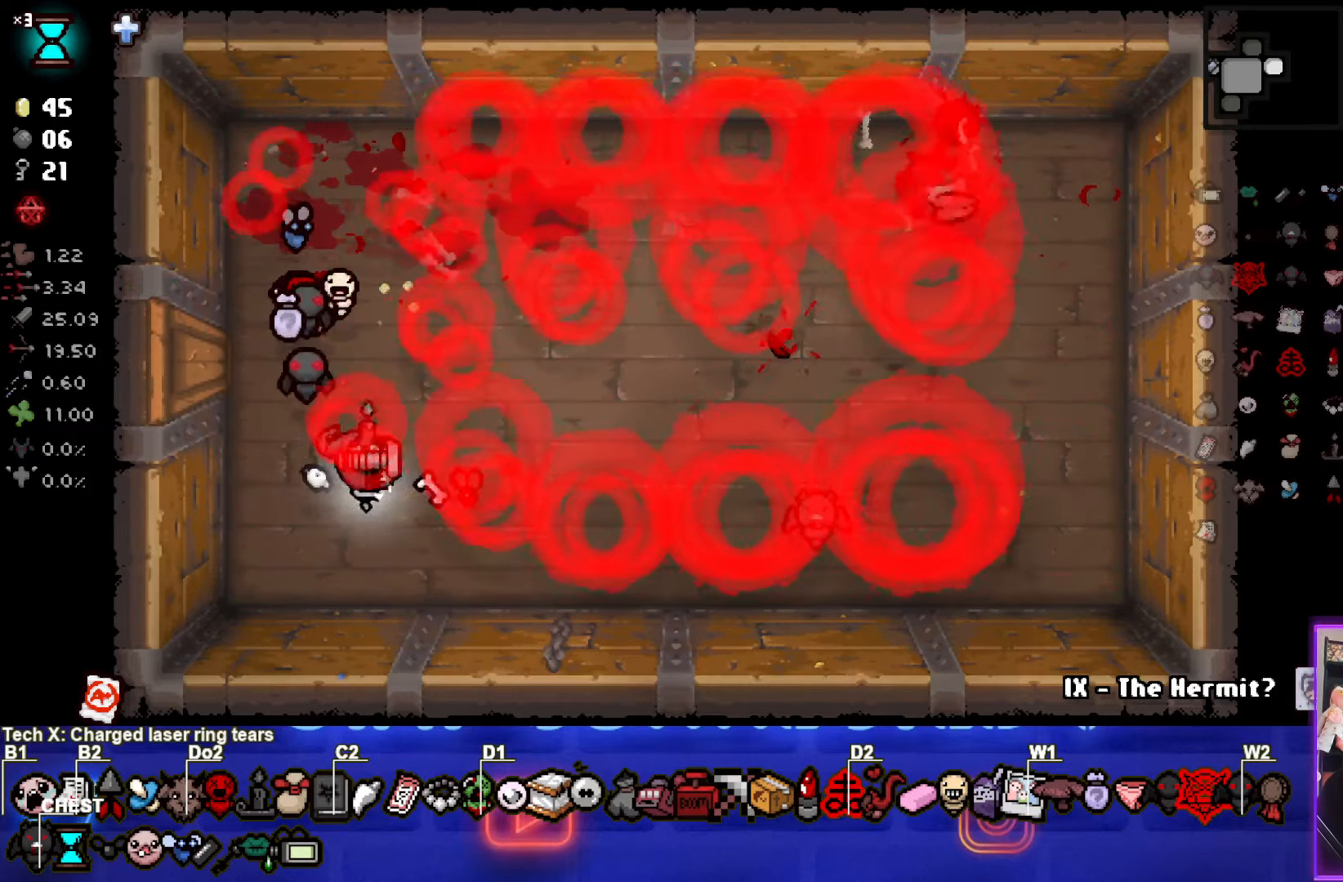
{"buttons": [], "left_stick": "right", "events": [[267, "left_stick", "center"], [367, "left_stick", "right"]]}
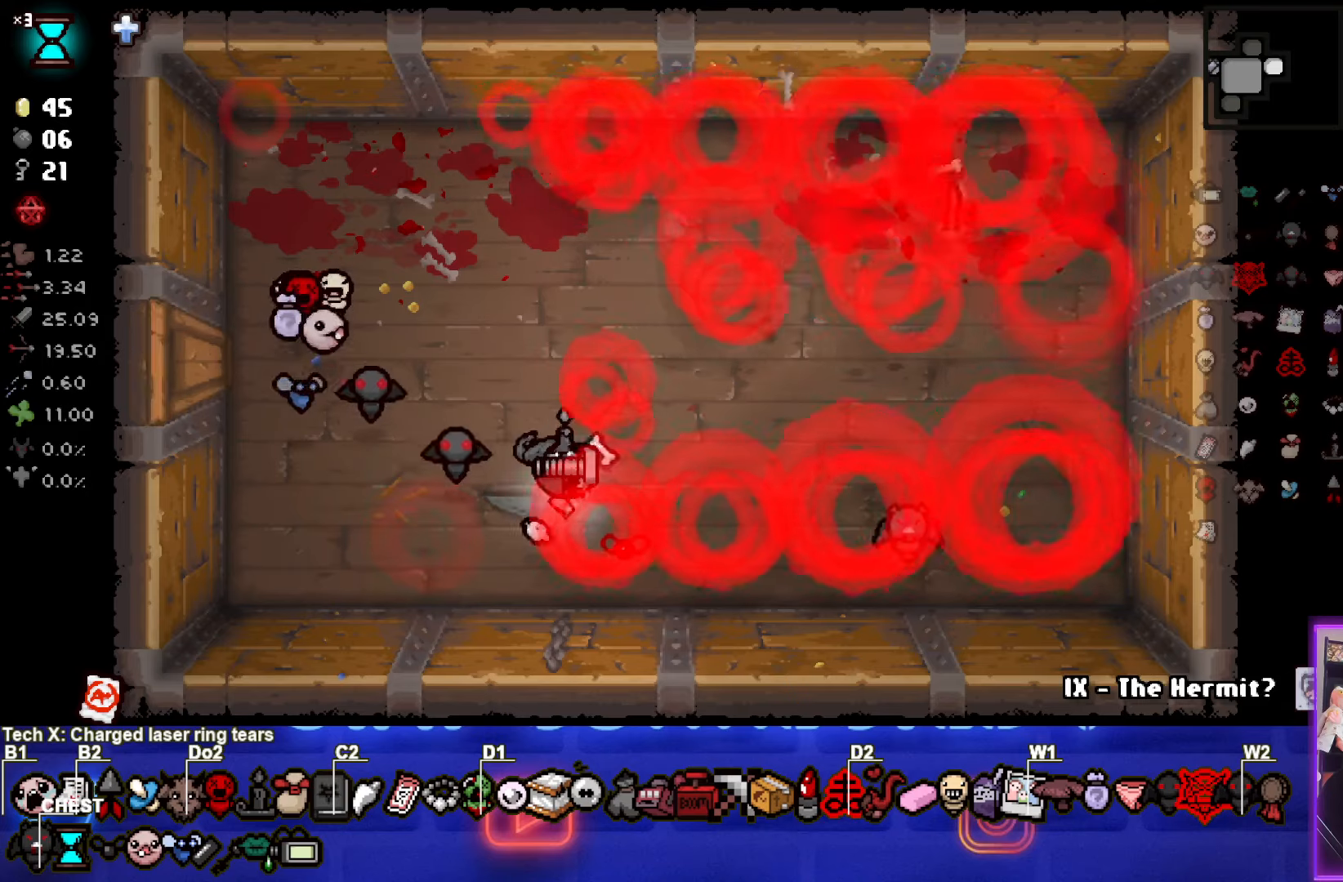
{"buttons": [], "left_stick": "center", "events": [[150, "left_stick", "down-right"], [300, "left_stick", "center"]]}
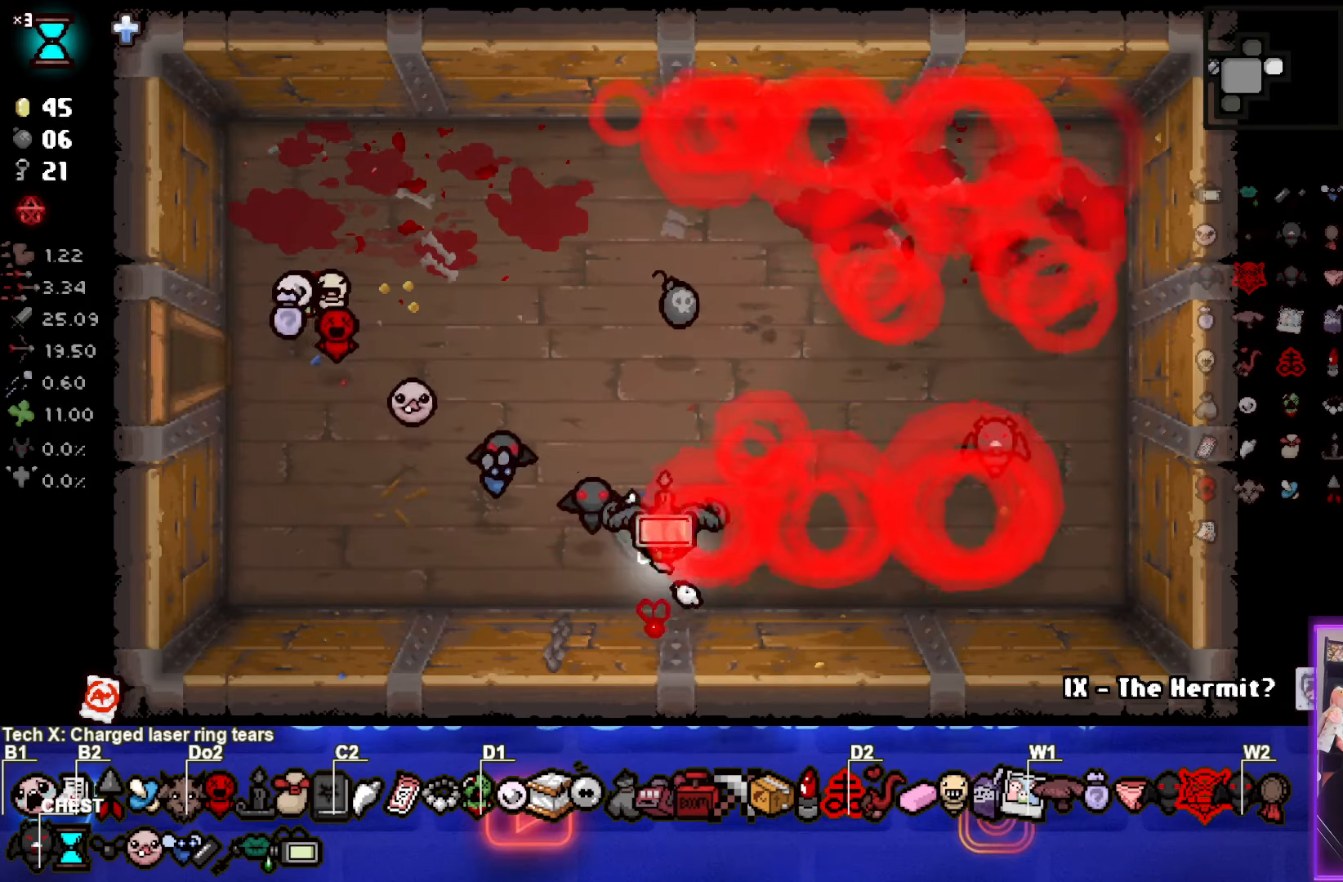
{"buttons": [], "left_stick": "up", "events": [[66, "left_stick", "up"], [83, "L1", "down"], [183, "L1", "up"]]}
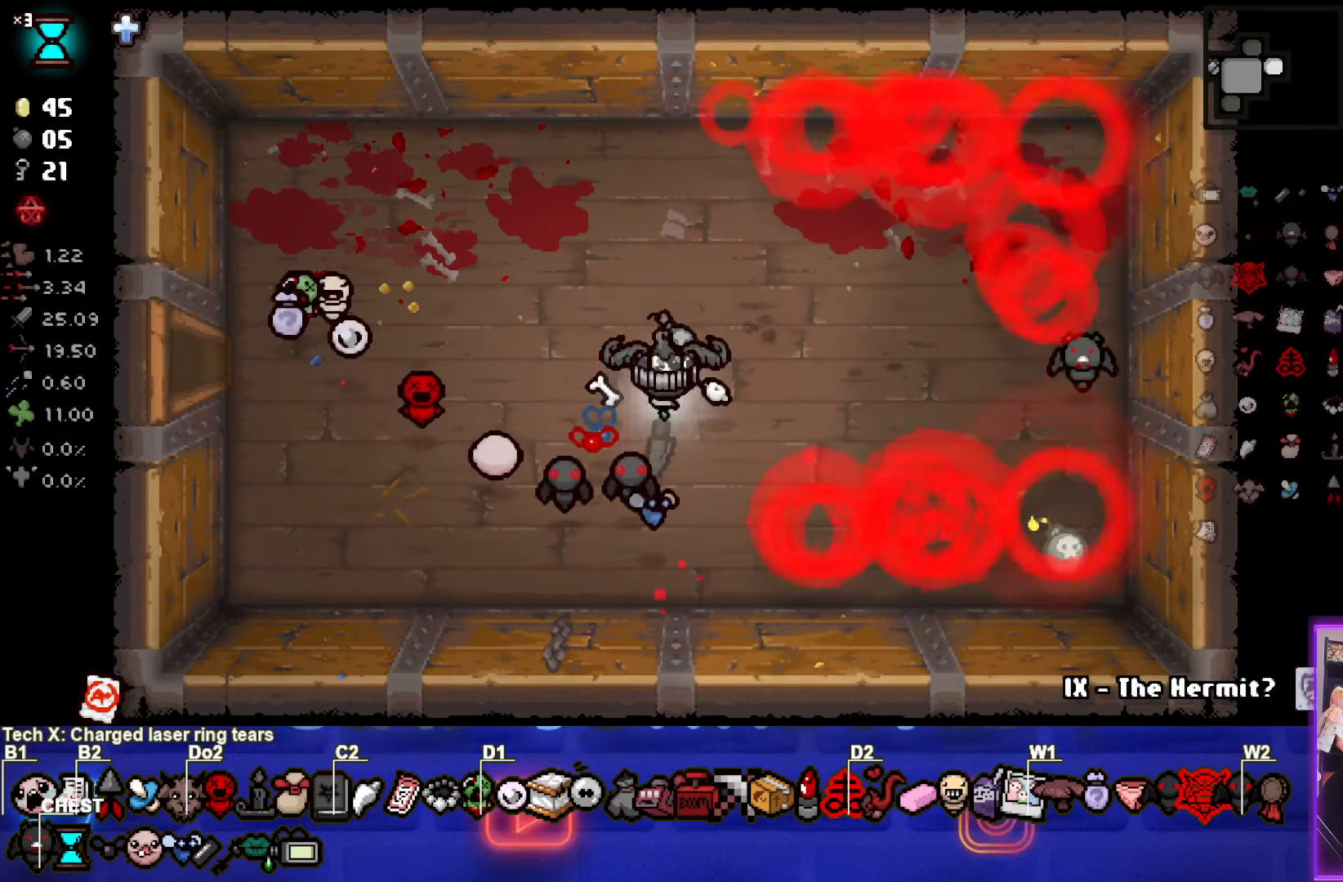
{"buttons": [], "left_stick": "center", "events": [[83, "left_stick", "center"], [300, "left_stick", "up-right"], [466, "left_stick", "center"]]}
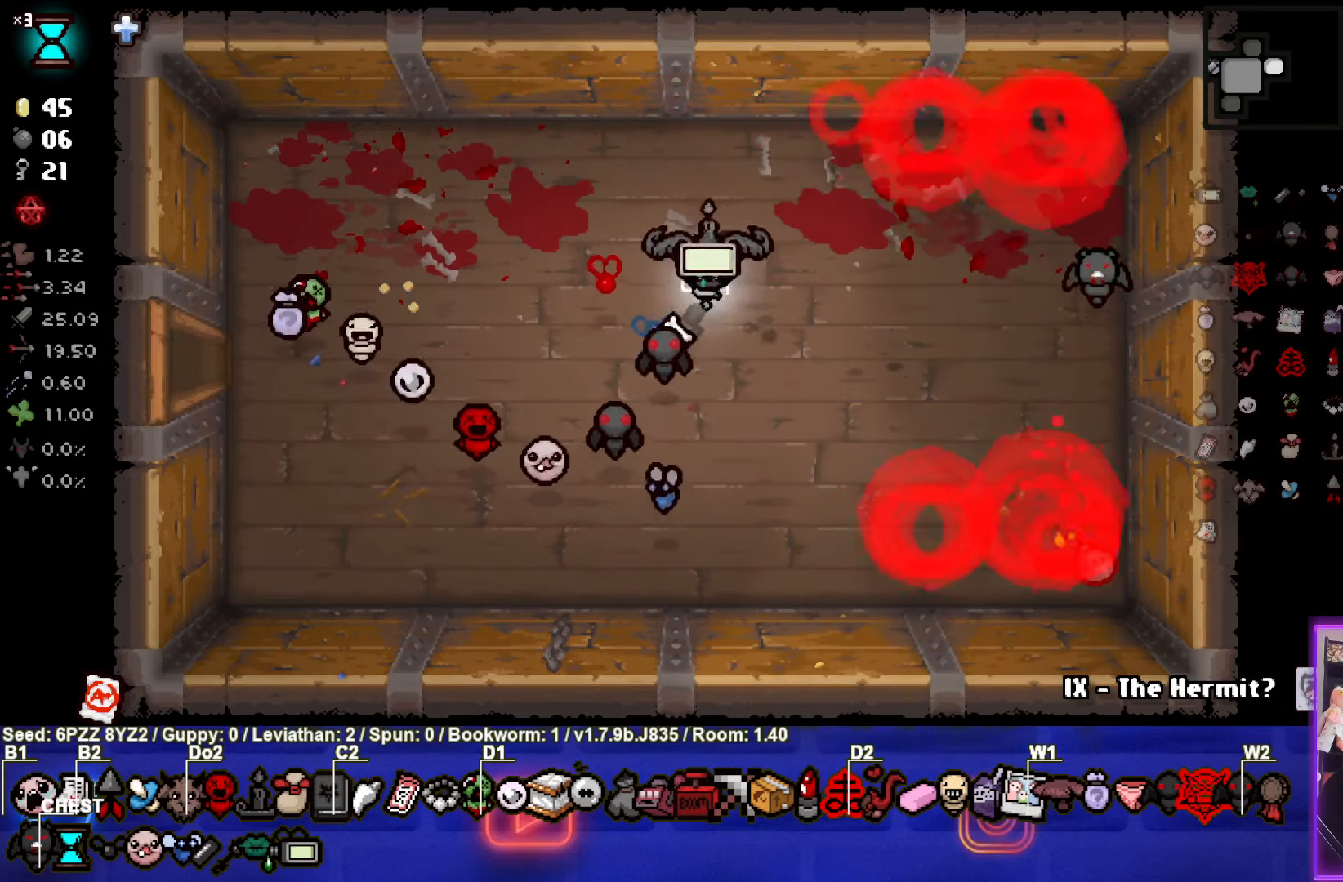
{"buttons": [], "left_stick": "up", "events": [[100, "left_stick", "up-left"], [300, "left_stick", "up"]]}
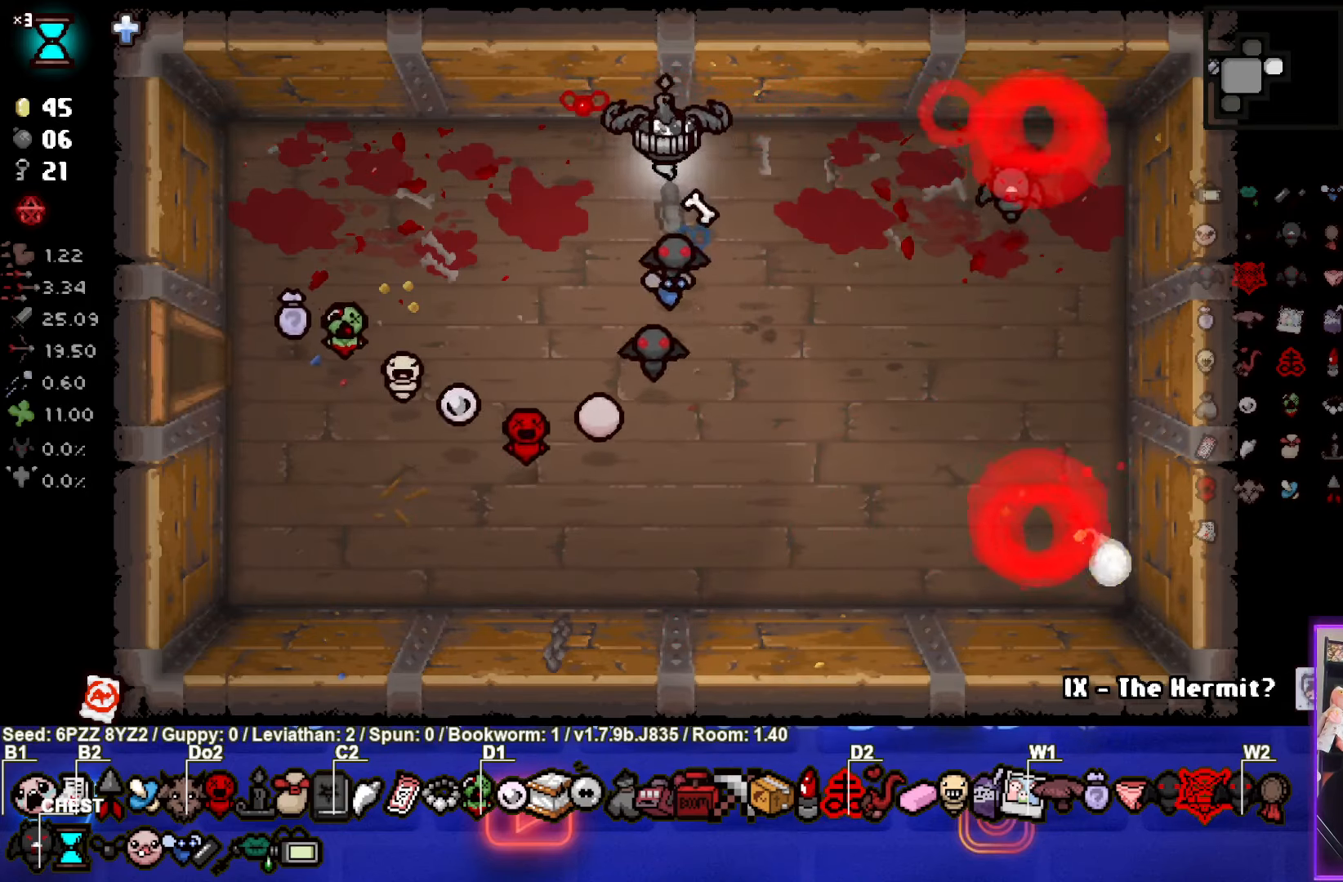
{"buttons": [], "left_stick": "down", "events": [[83, "left_stick", "center"], [166, "left_stick", "down"], [183, "L1", "down"], [283, "L1", "up"]]}
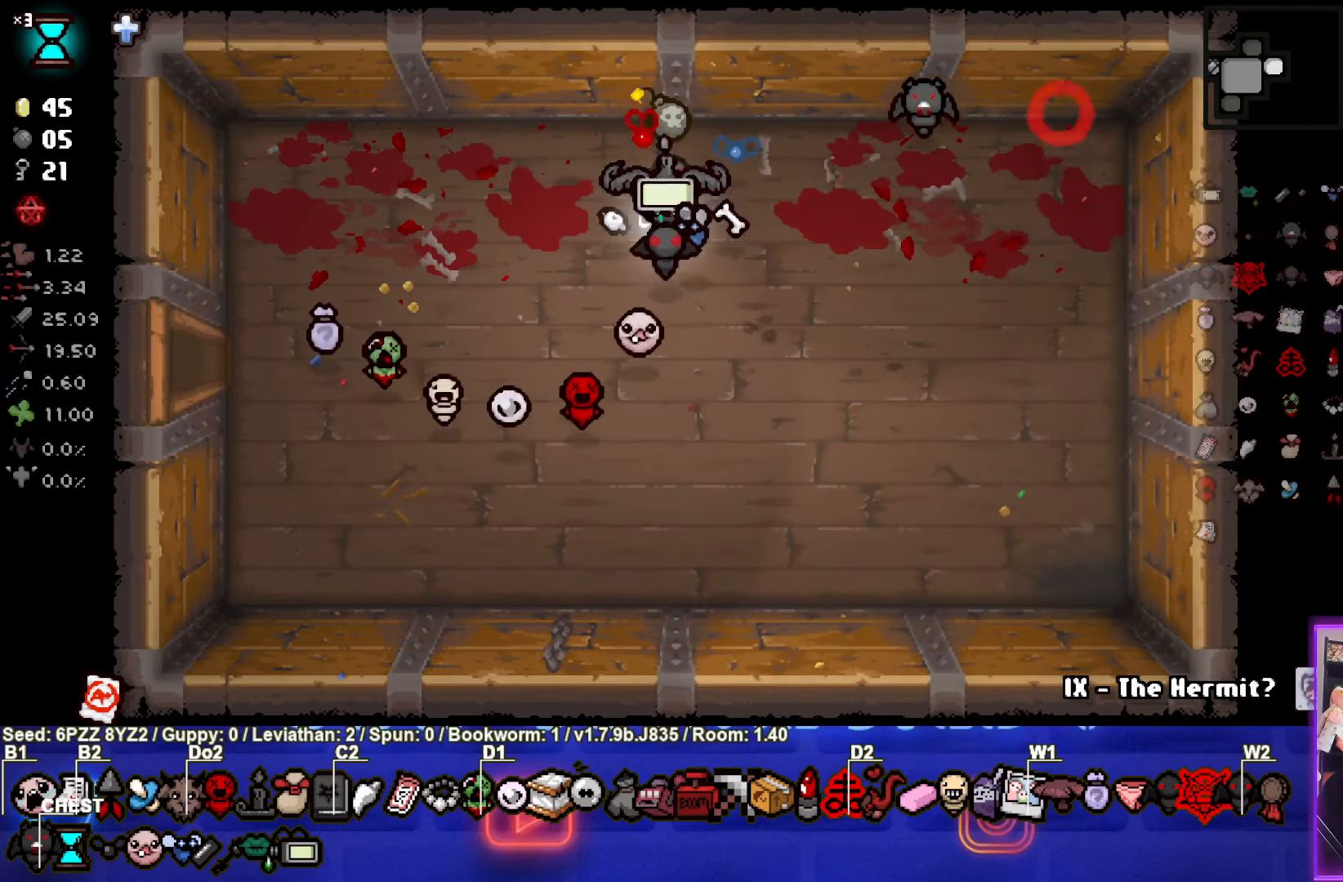
{"buttons": [], "left_stick": "center", "events": [[483, "left_stick", "center"]]}
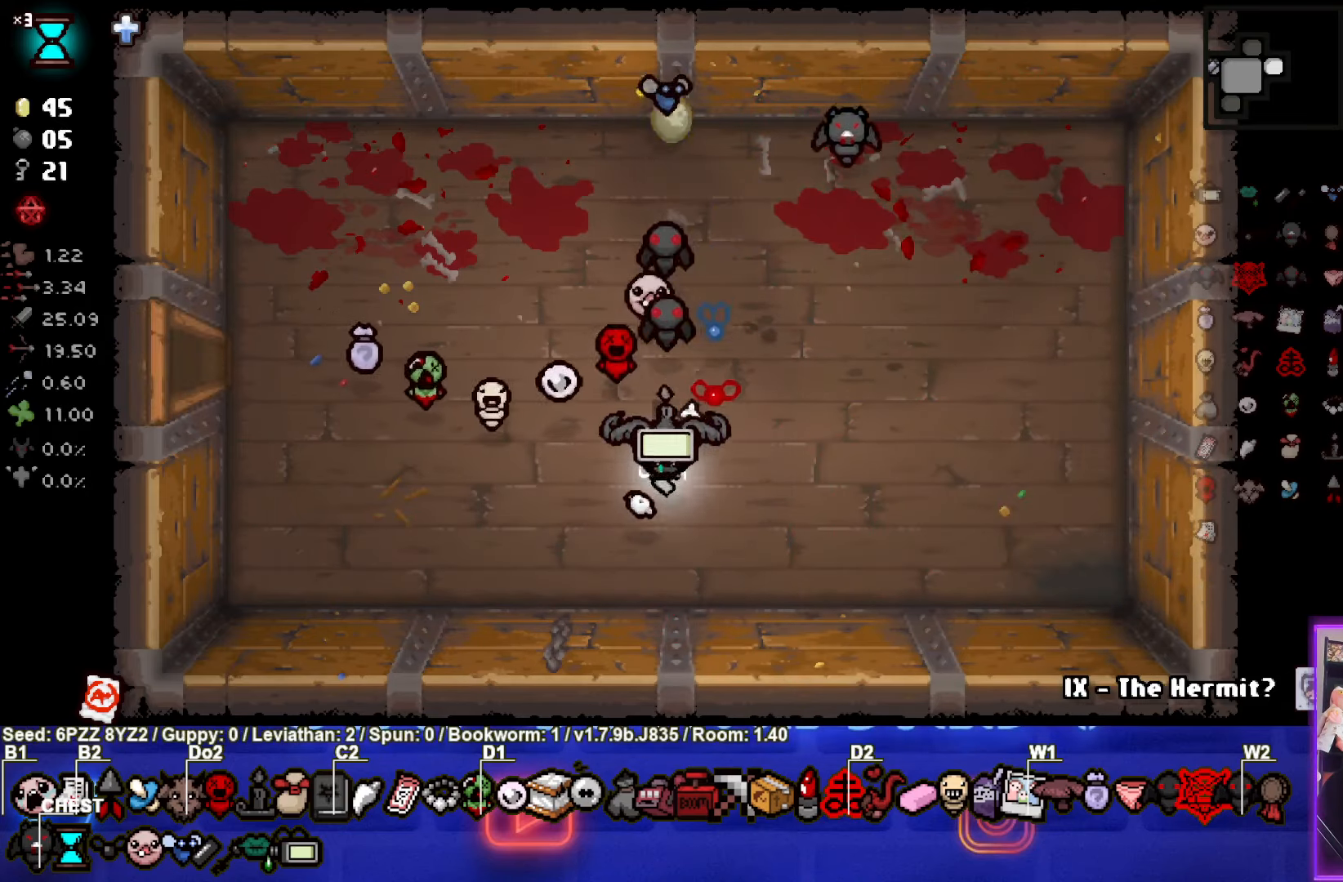
{"buttons": [], "left_stick": "center", "events": [[116, "left_stick", "down"], [350, "left_stick", "center"]]}
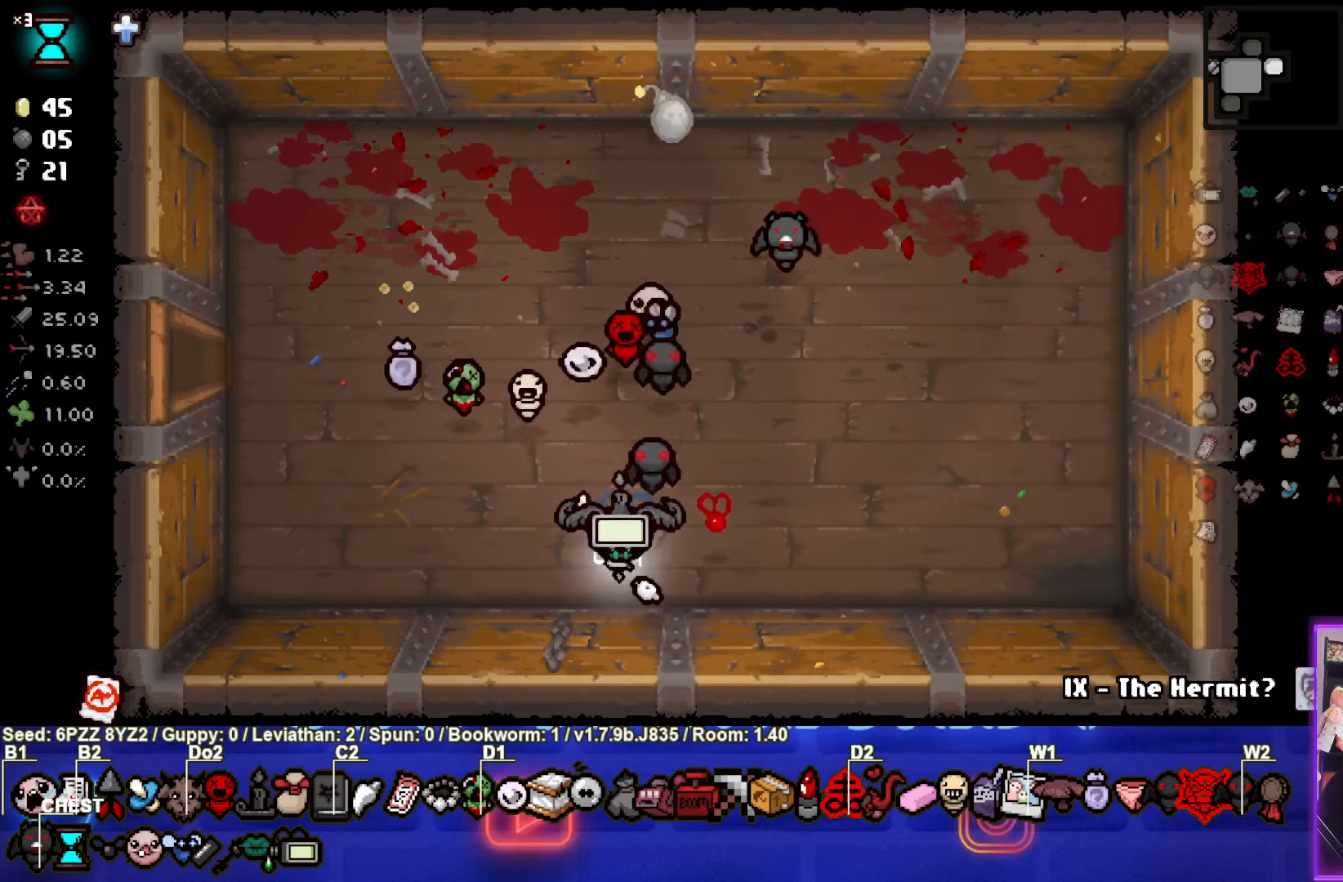
{"buttons": [], "left_stick": "up", "events": [[183, "left_stick", "up"]]}
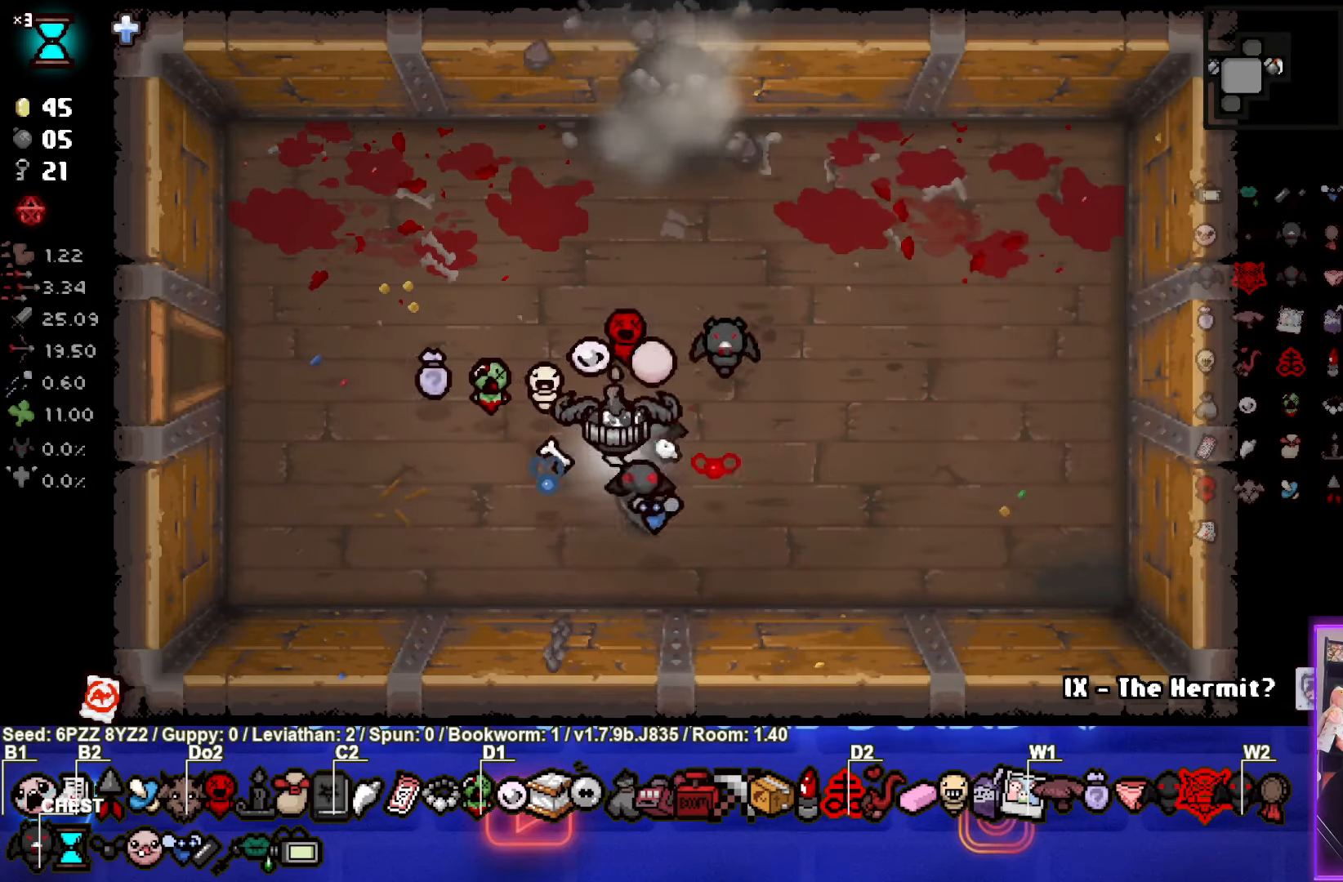
{"buttons": ["TRIANGLE"], "left_stick": "up", "events": [[150, "TRIANGLE", "down"]]}
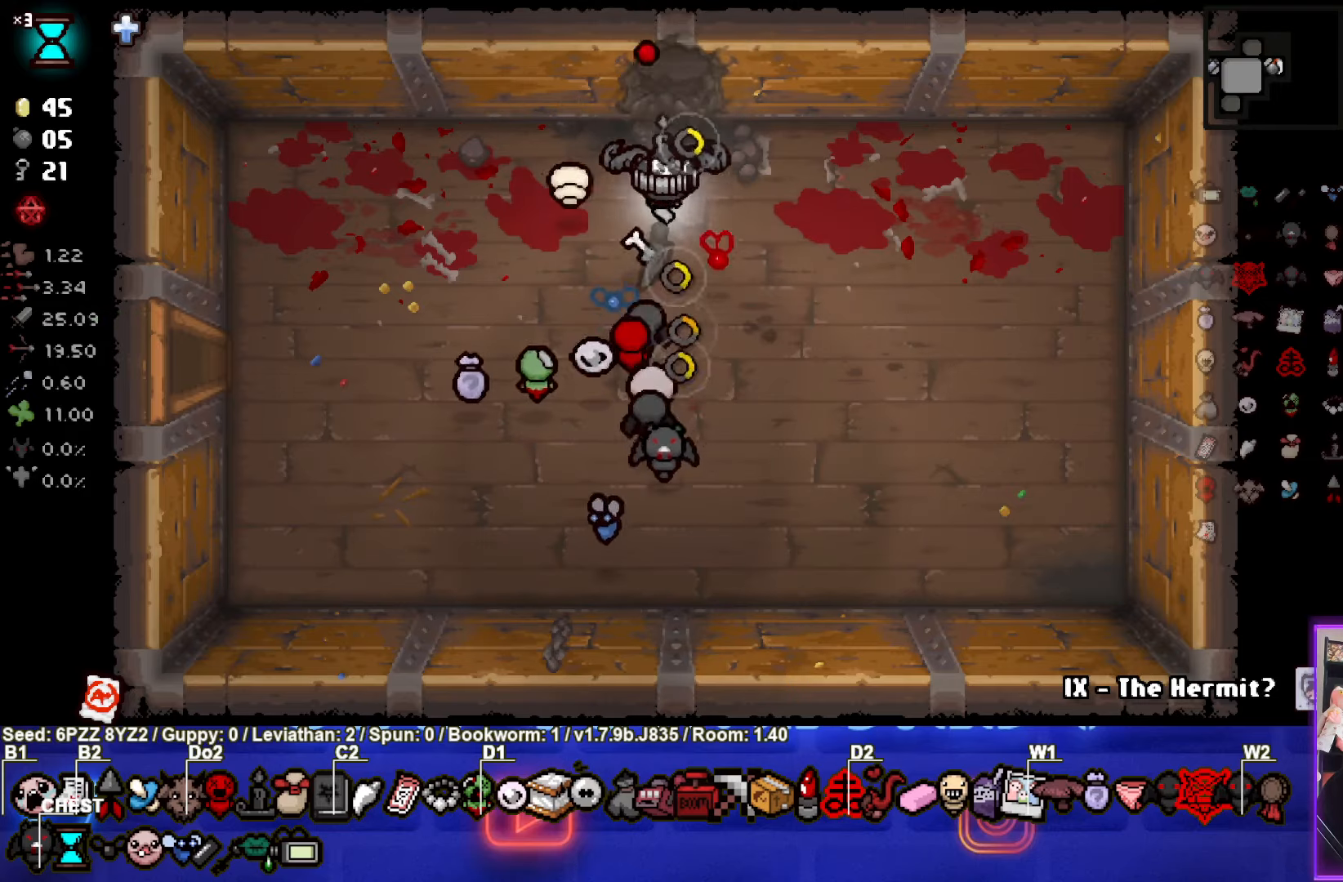
{"buttons": ["TRIANGLE"], "left_stick": "center", "events": [[383, "left_stick", "center"]]}
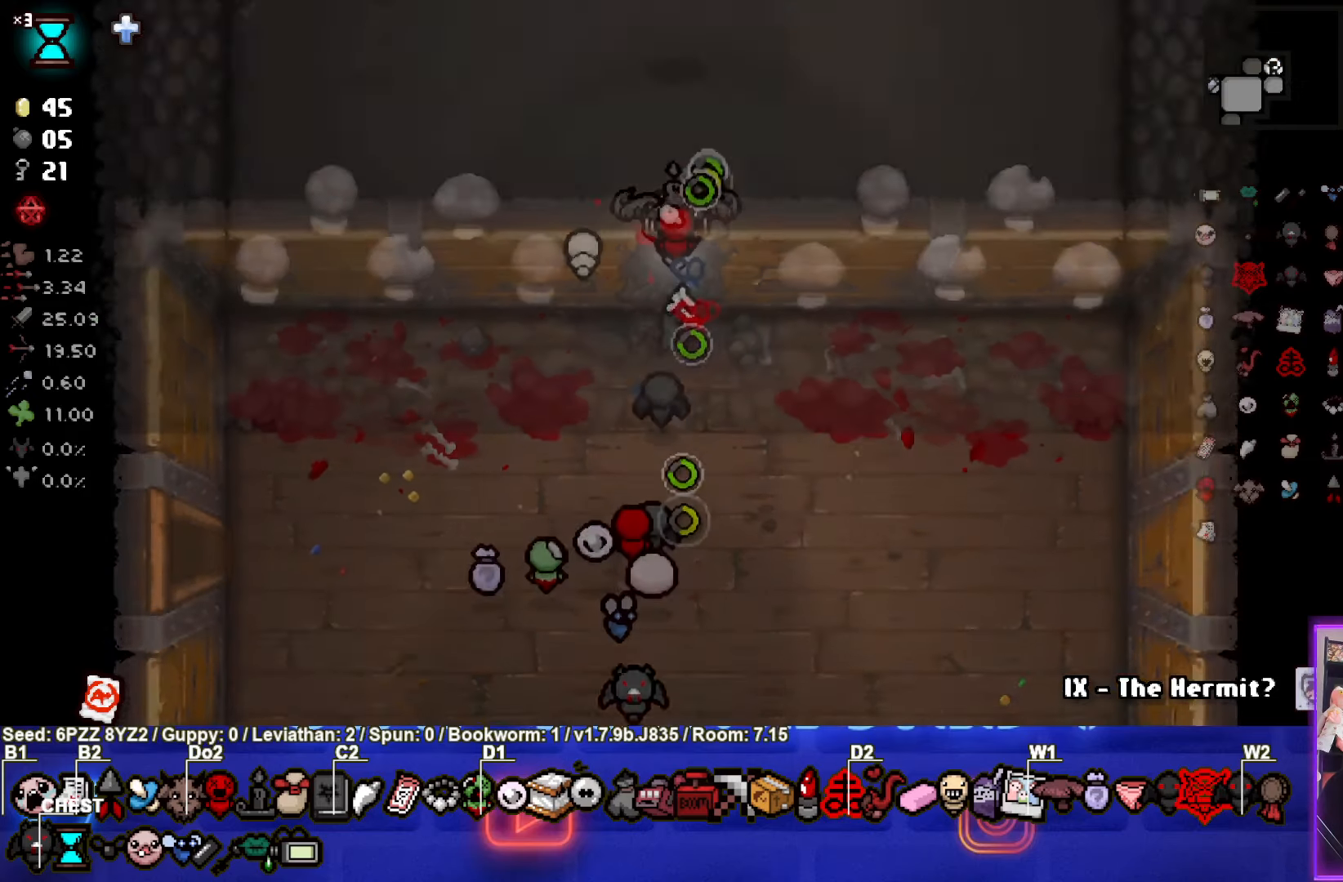
{"buttons": ["TRIANGLE"], "left_stick": "center", "events": []}
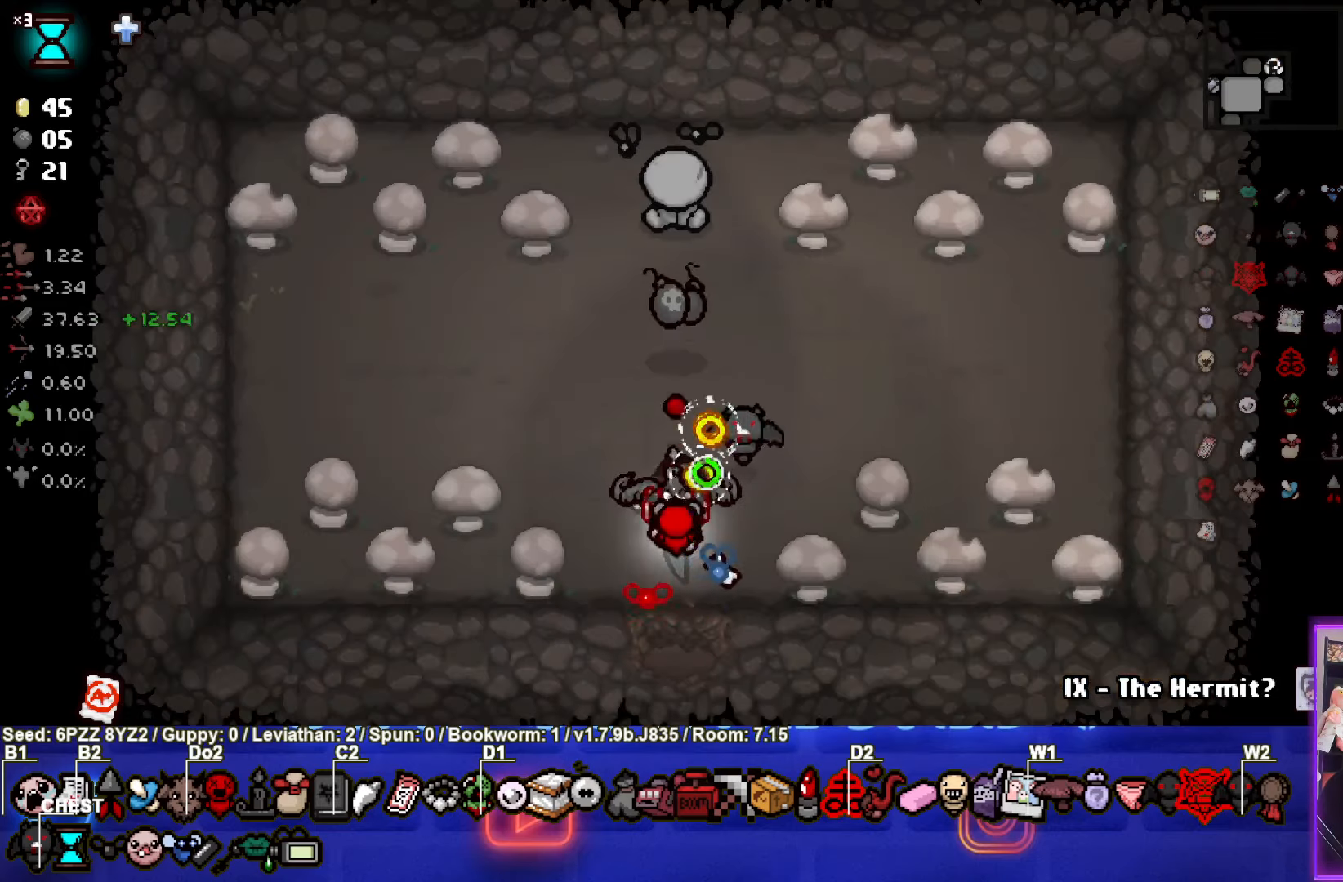
{"buttons": [], "left_stick": "up", "events": [[67, "TRIANGLE", "up"], [133, "left_stick", "up"]]}
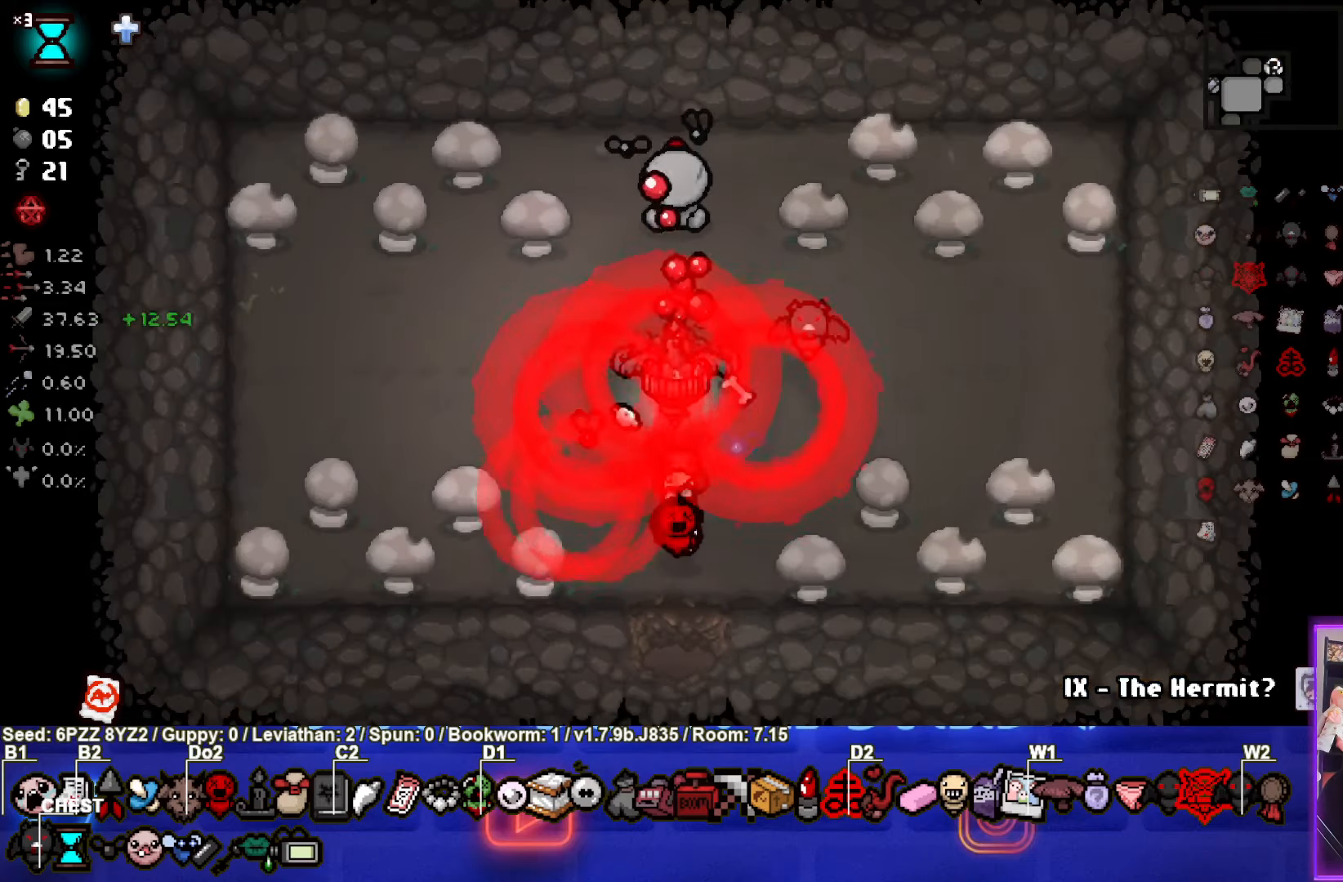
{"buttons": [], "left_stick": "left", "events": [[183, "left_stick", "left"]]}
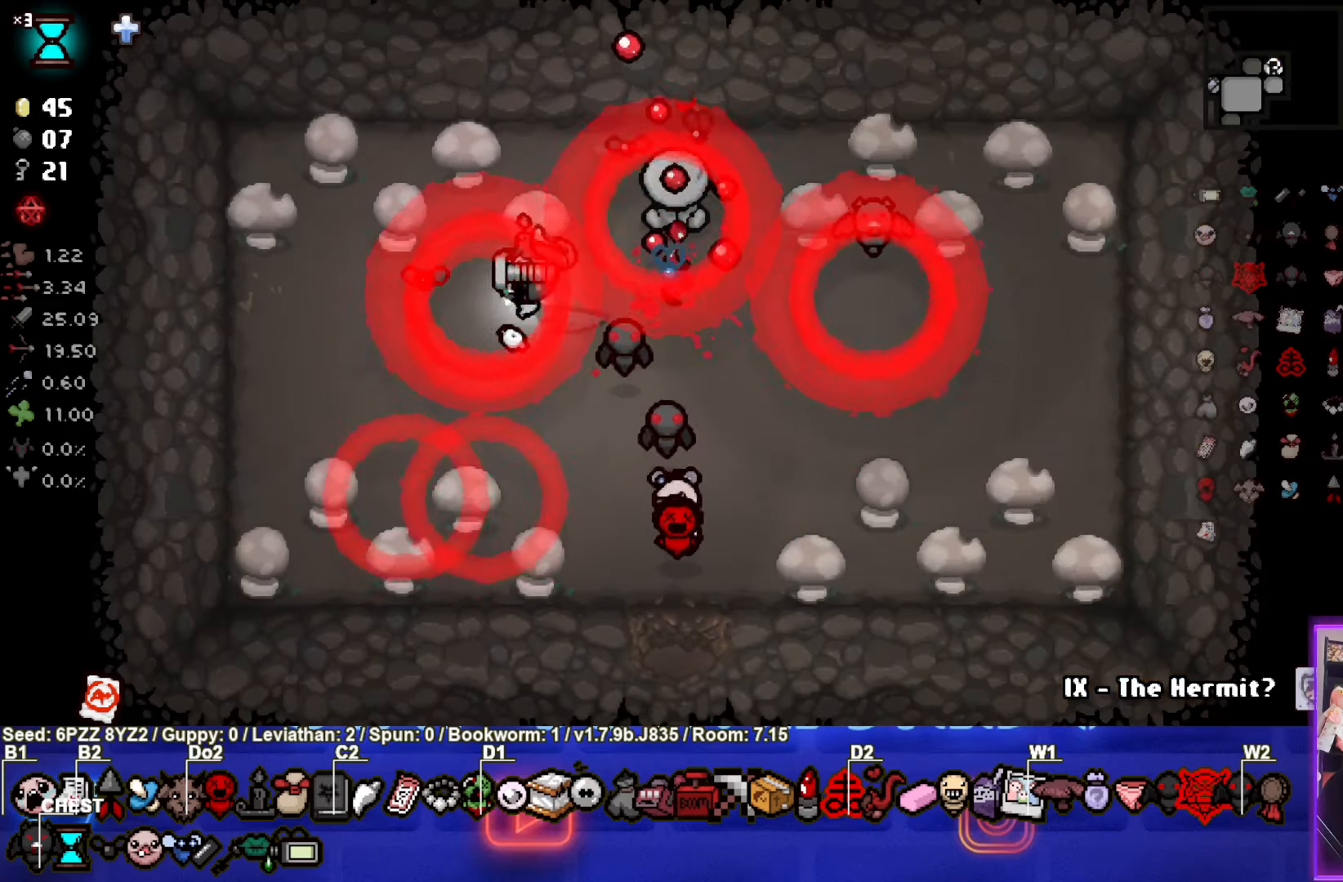
{"buttons": [], "left_stick": "up", "events": [[100, "left_stick", "up-left"], [200, "left_stick", "center"], [467, "left_stick", "up"]]}
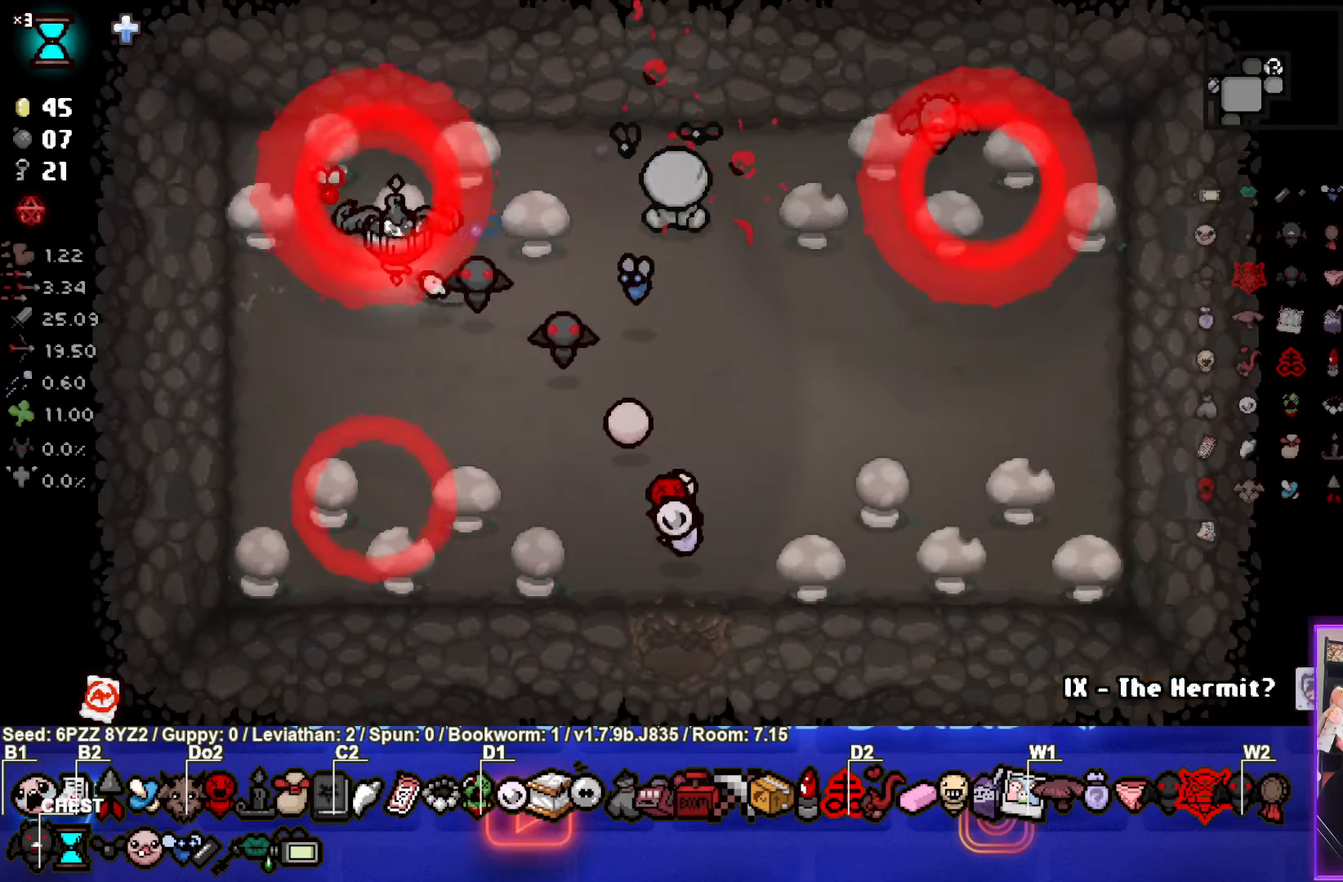
{"buttons": ["L1"], "left_stick": "down", "events": [[117, "left_stick", "center"], [350, "left_stick", "down"], [400, "L1", "down"]]}
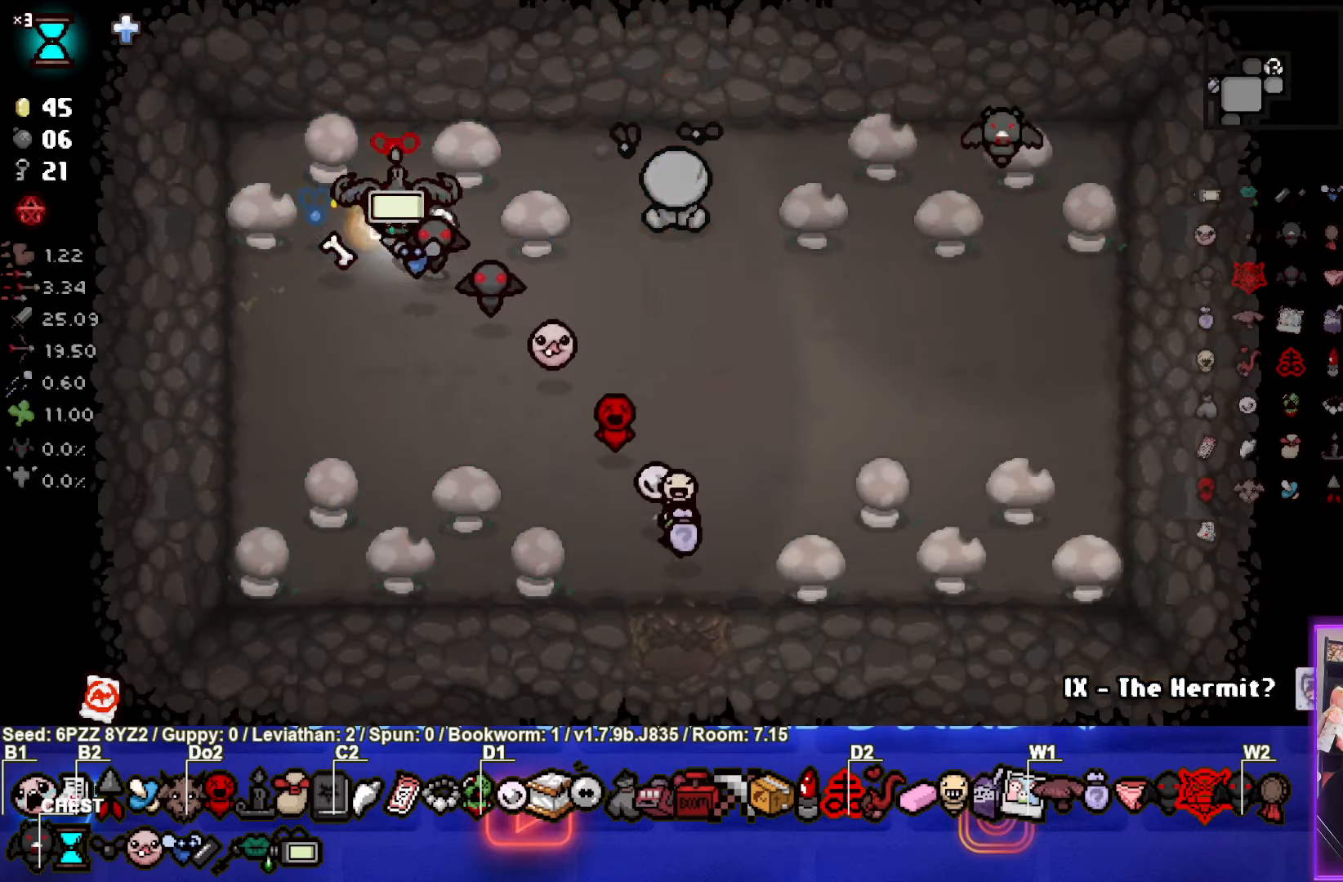
{"buttons": [], "left_stick": "center", "events": [[33, "L1", "up"], [400, "left_stick", "center"]]}
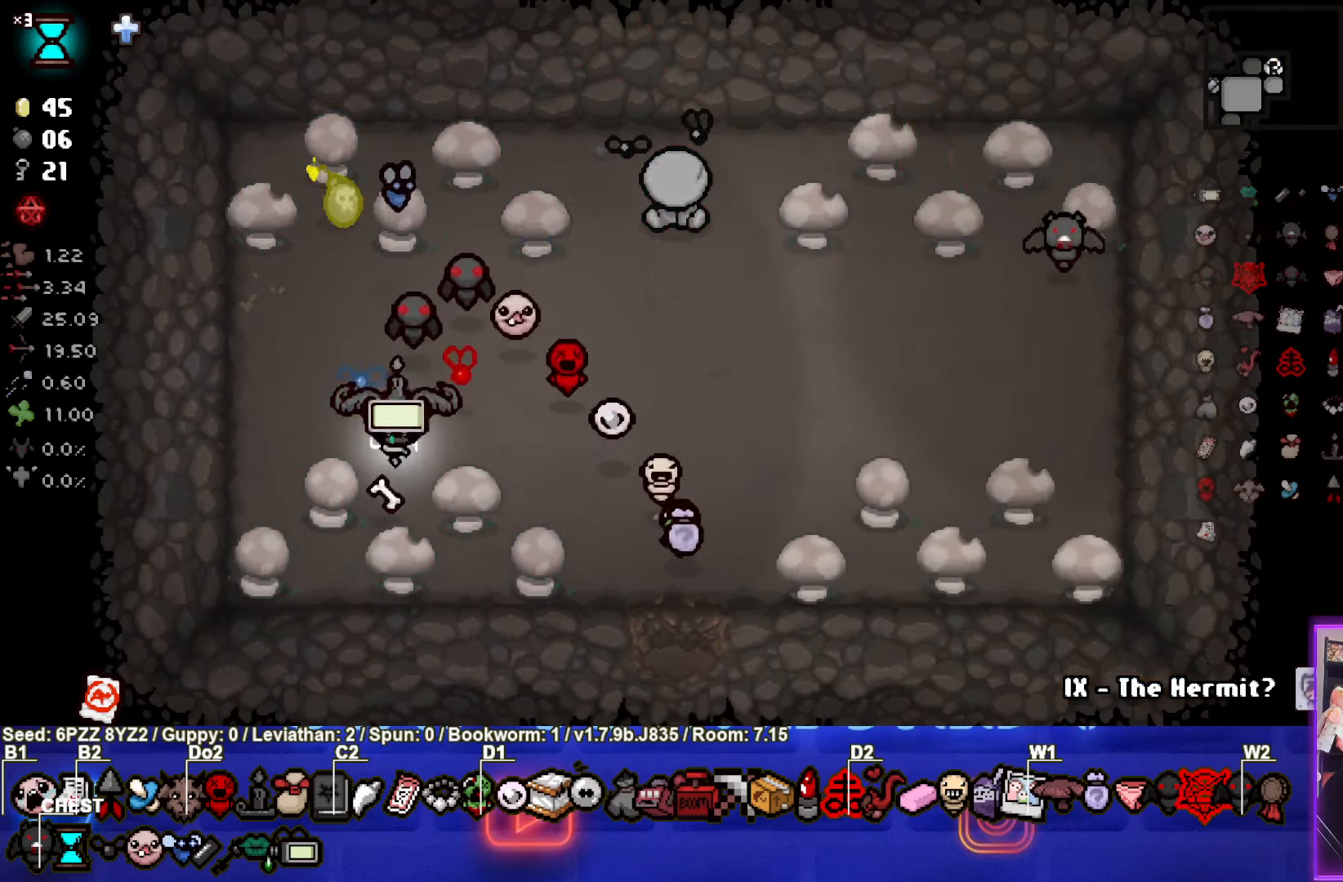
{"buttons": [], "left_stick": "down-right", "events": [[267, "left_stick", "down"], [484, "left_stick", "down-right"]]}
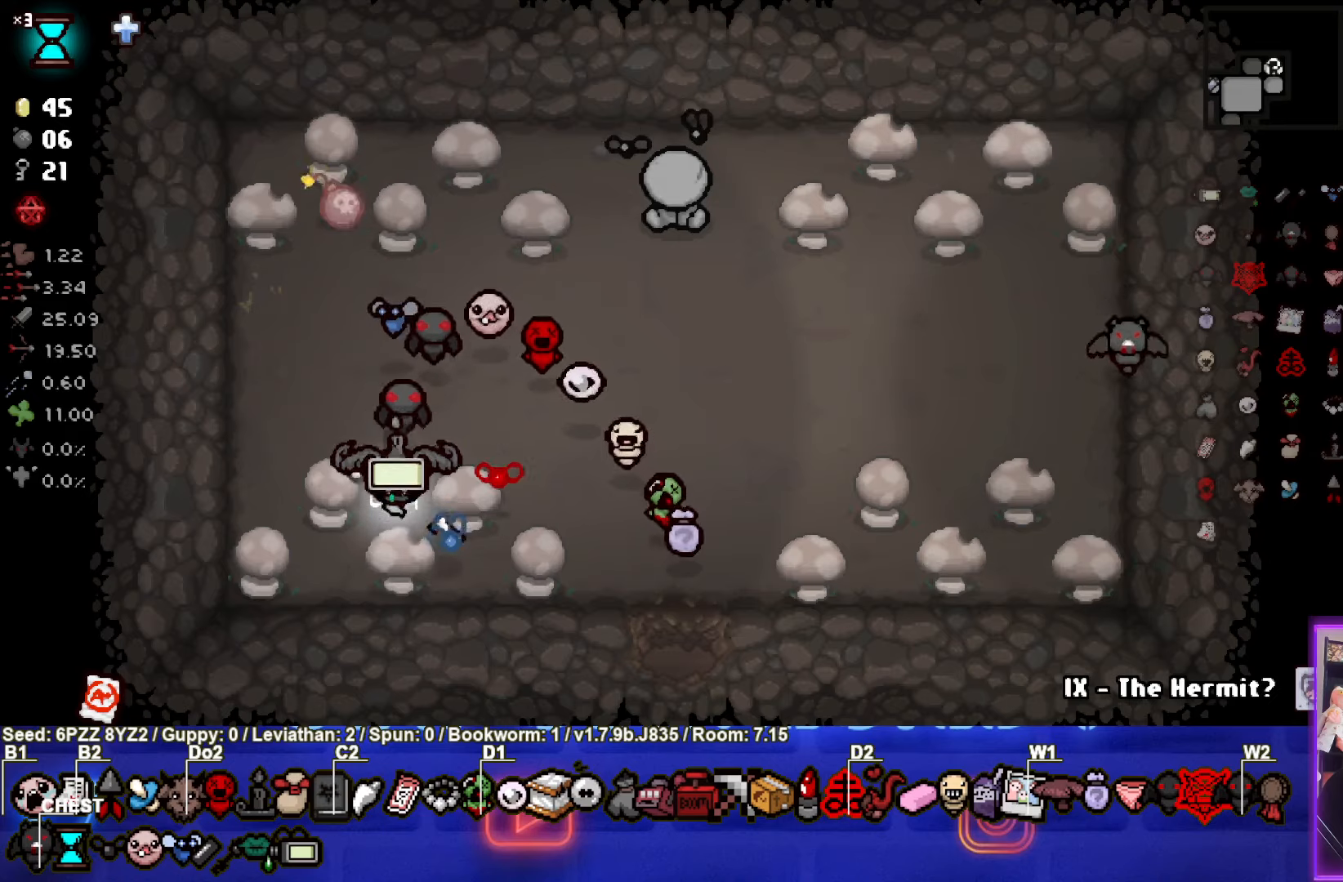
{"buttons": [], "left_stick": "right", "events": [[167, "L1", "down"], [167, "left_stick", "right"], [267, "L1", "up"]]}
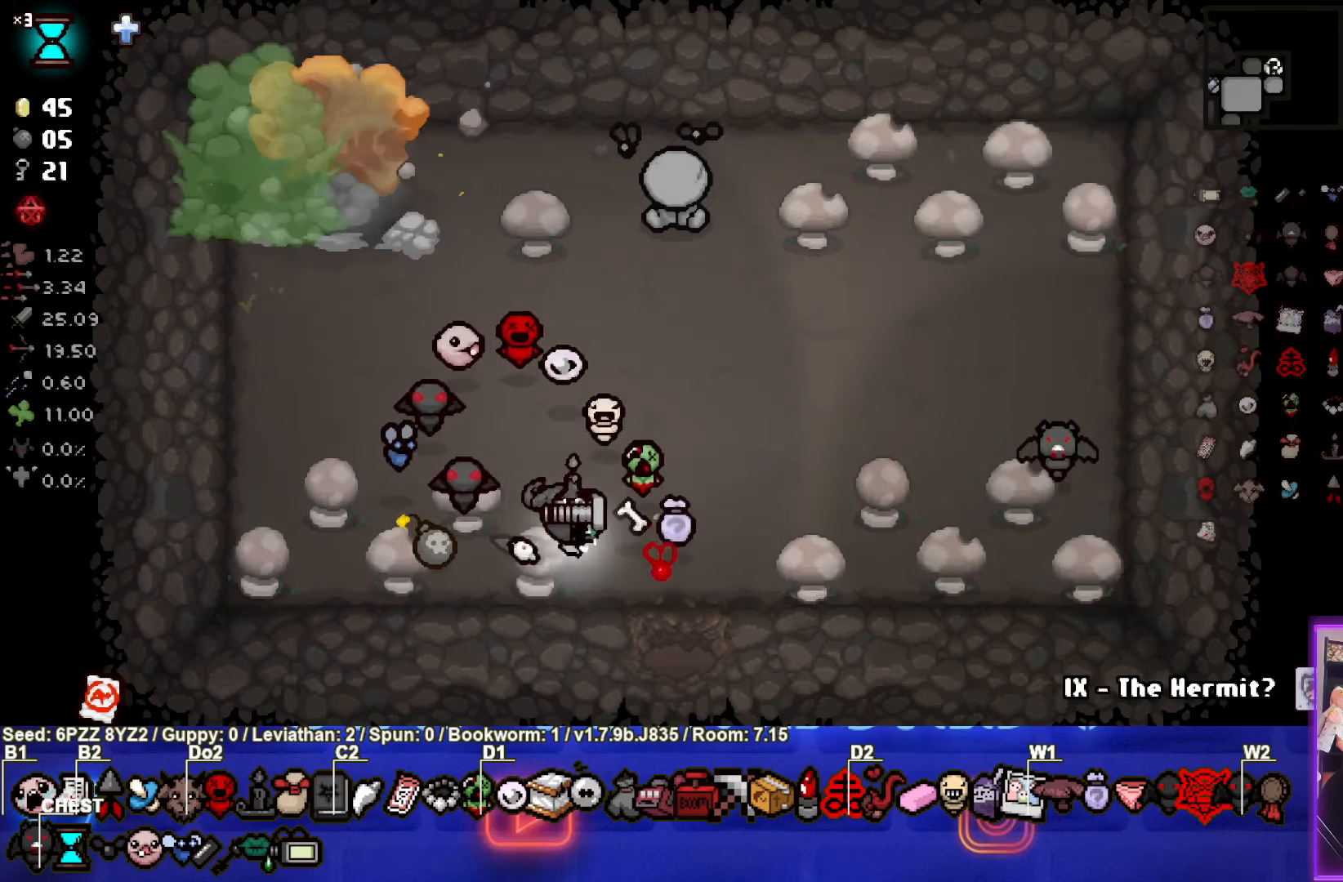
{"buttons": [], "left_stick": "right", "events": []}
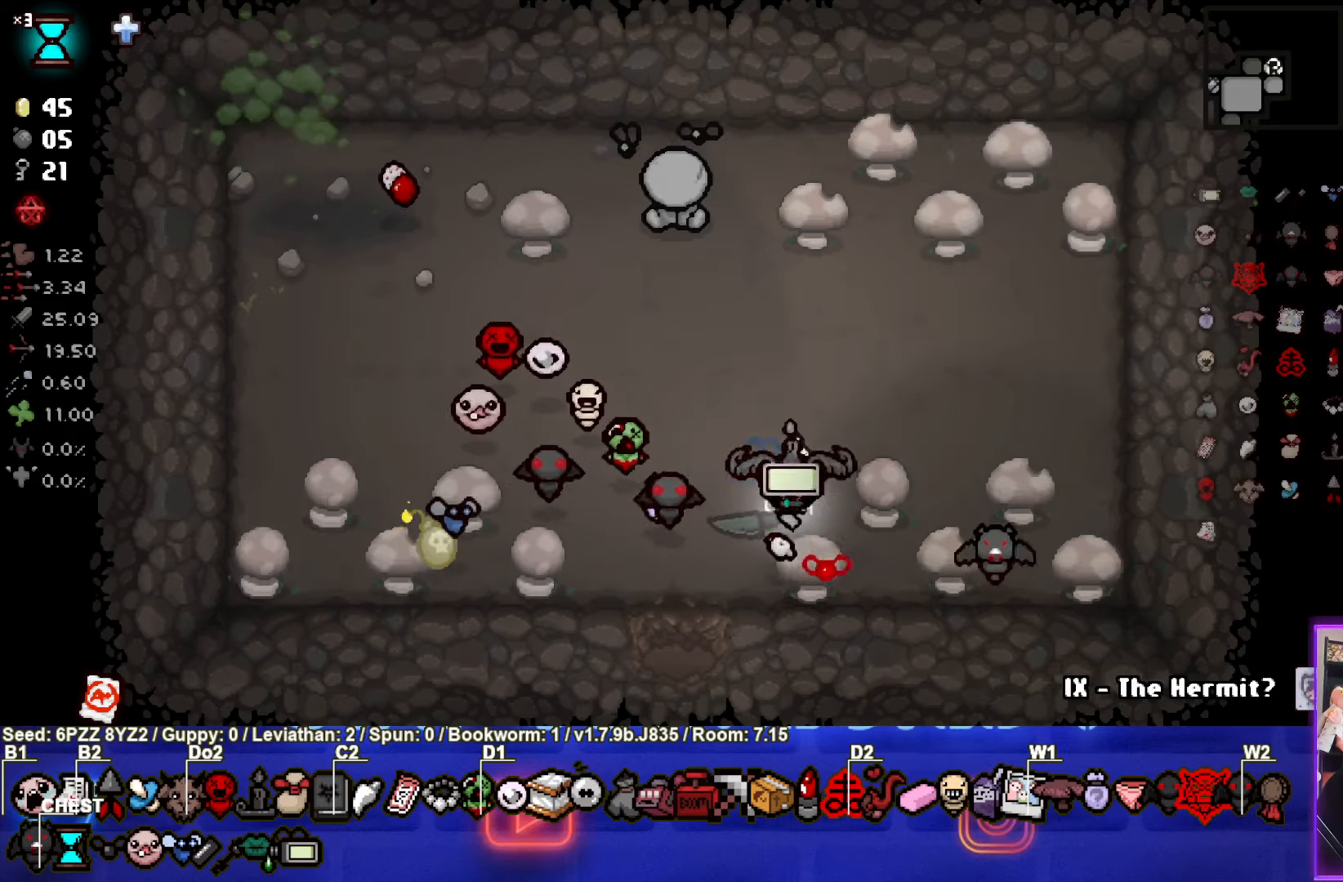
{"buttons": [], "left_stick": "up-right", "events": [[450, "left_stick", "up-right"]]}
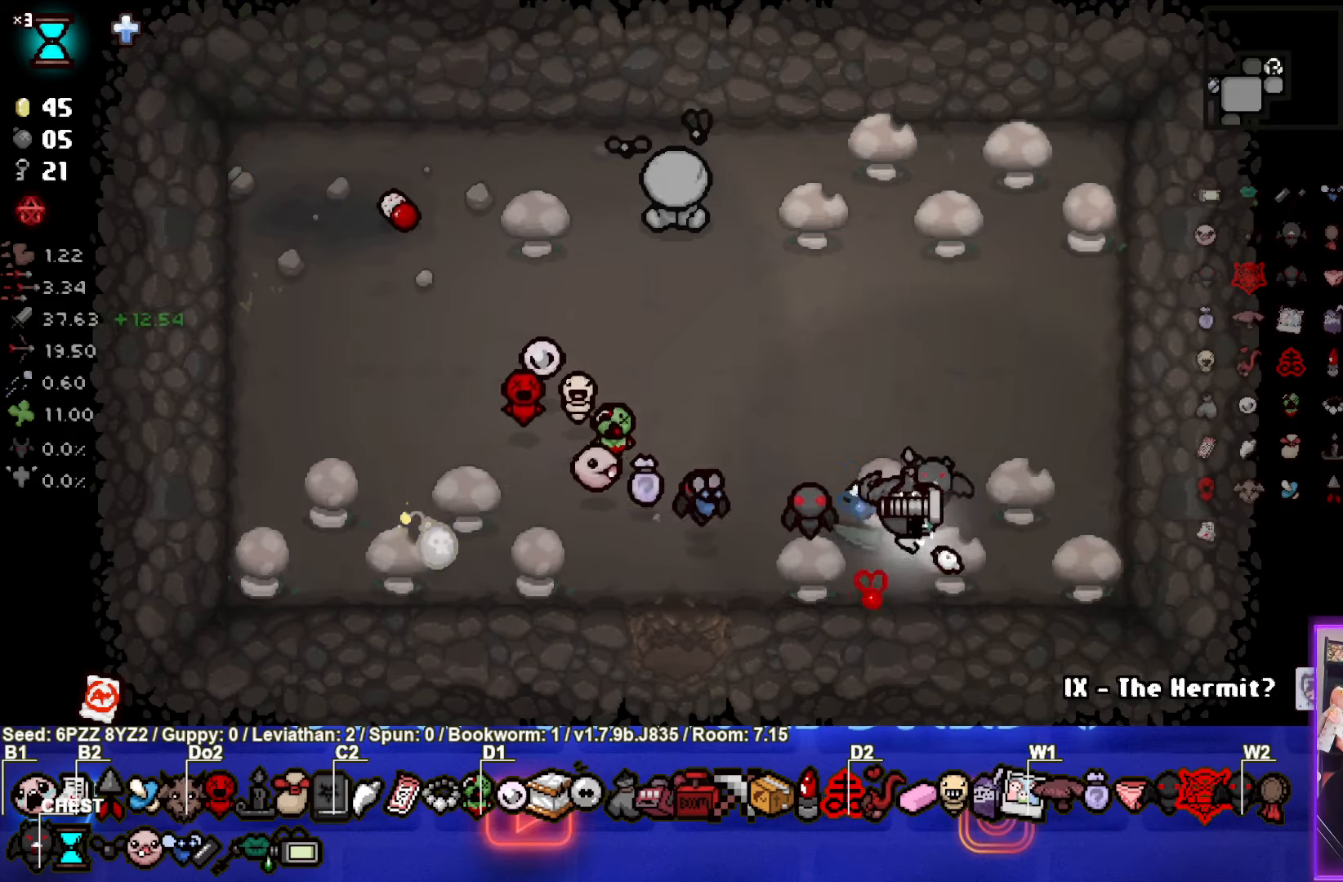
{"buttons": [], "left_stick": "up", "events": [[17, "L1", "down"], [134, "left_stick", "up"], [150, "L1", "up"]]}
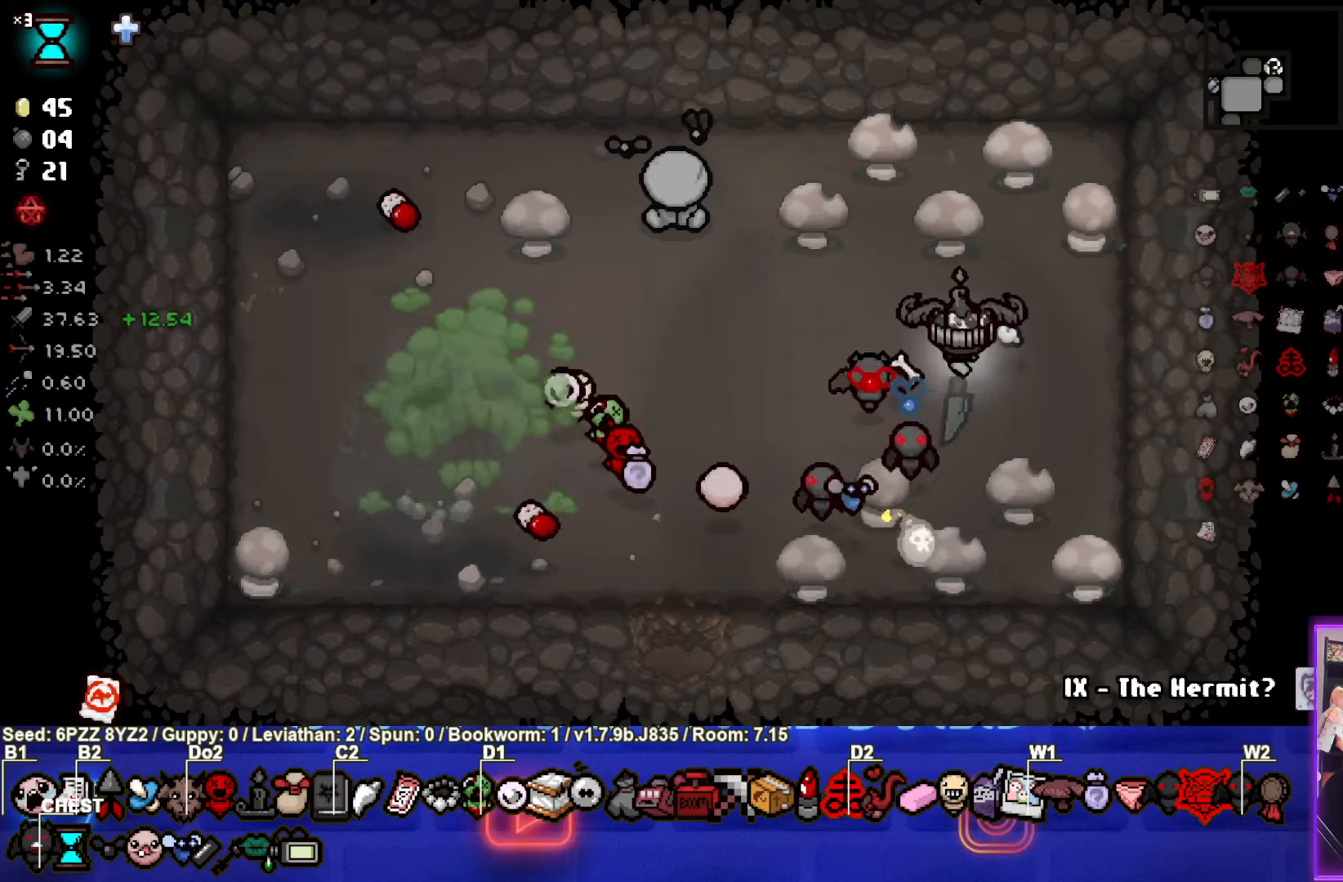
{"buttons": [], "left_stick": "up", "events": [[34, "left_stick", "center"], [200, "left_stick", "up"]]}
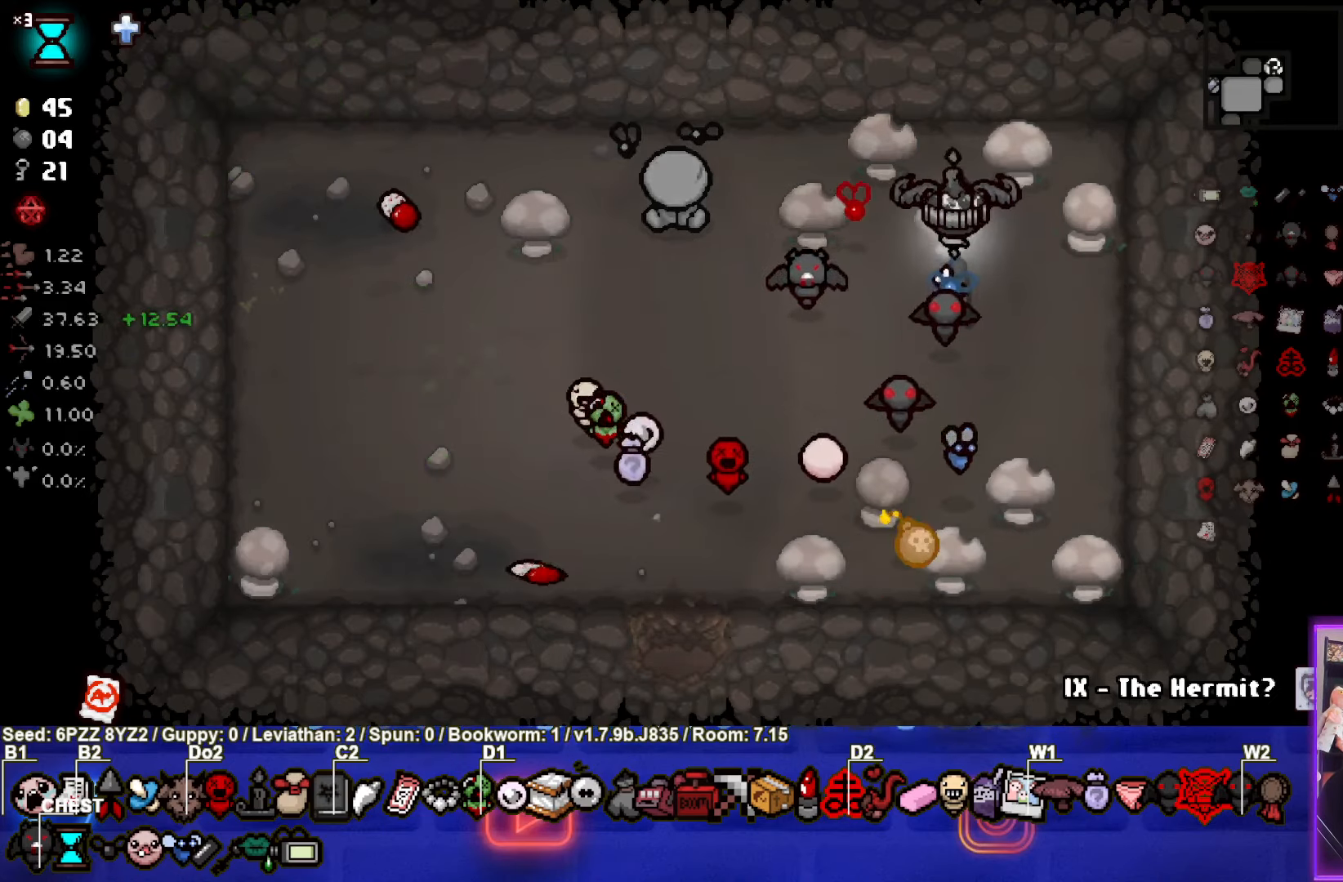
{"buttons": [], "left_stick": "left", "events": [[34, "left_stick", "up-left"], [217, "L1", "down"], [234, "left_stick", "left"], [317, "L1", "up"]]}
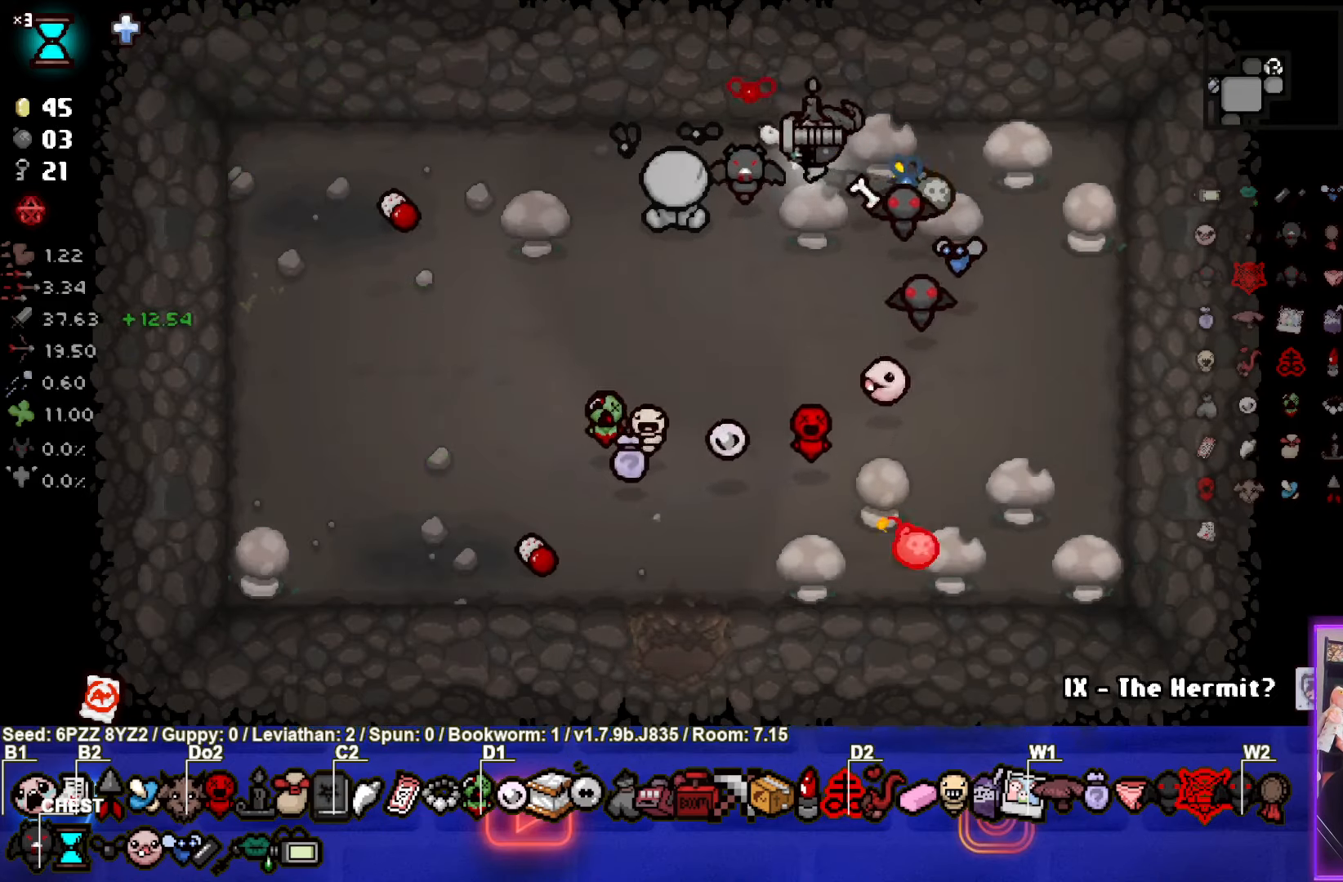
{"buttons": [], "left_stick": "center", "events": [[417, "left_stick", "center"]]}